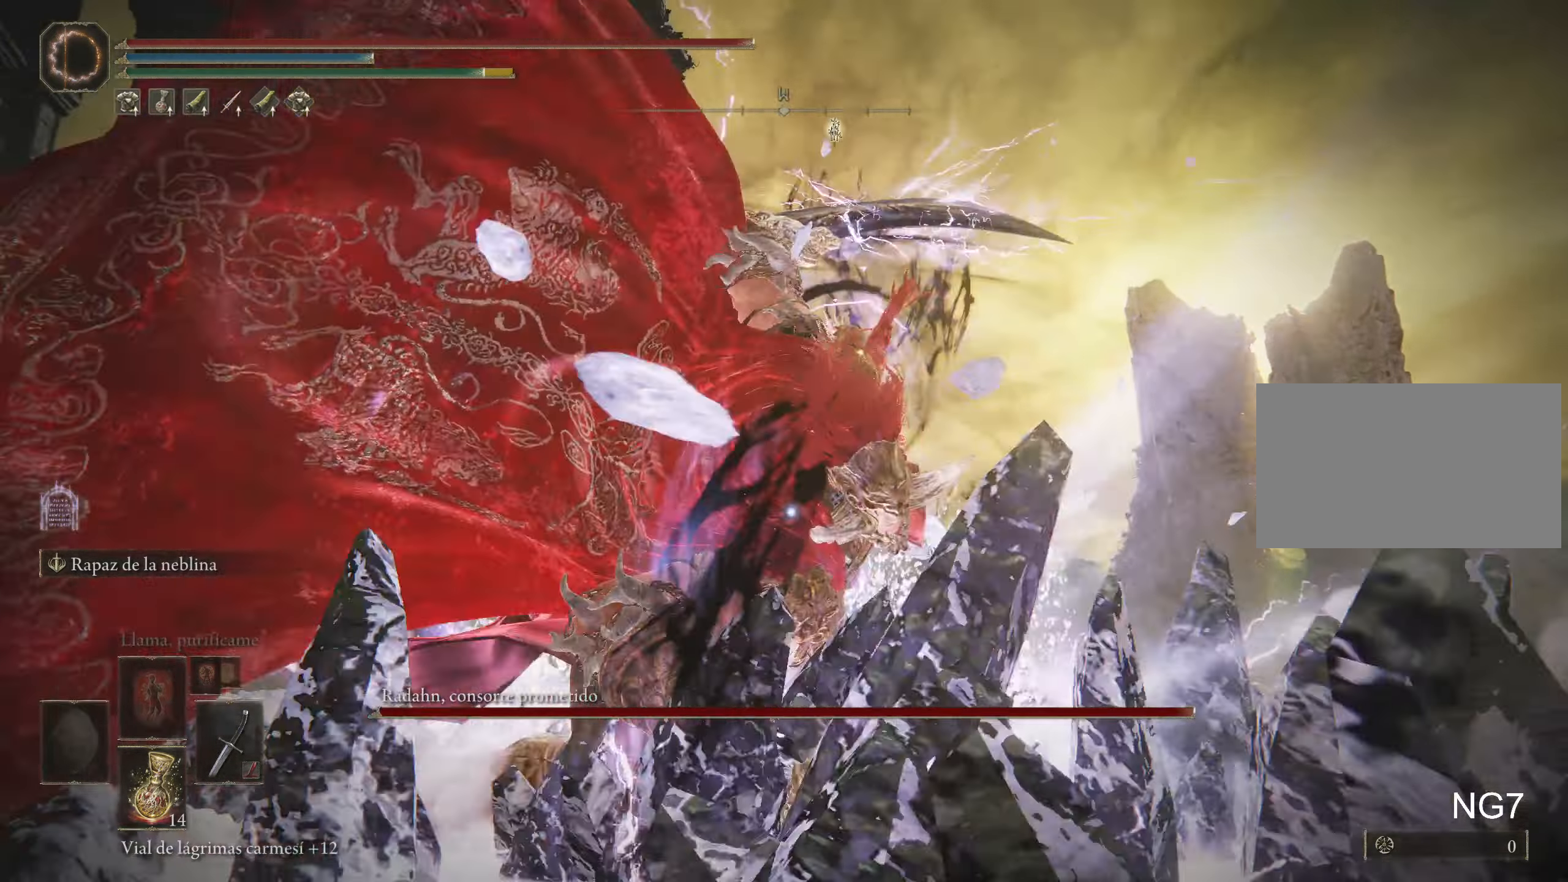
Gameplay with keyboard and mouse; each line is a JSON object with the keys and mouse buttons held at the frame after it. "events" lists presses ("down") and releases ("up") of "1", "2", "3", "4", "5", "a", "alt", "c", "caps_lock", "ctrl", "d", "e", "f", "g", "q", "r", "s", "shift", "space", "t", "tab", "v", "w", "x", "z", "mouse_left", "mouse_wheel" and "mouse_right" between this image and that frame as [ms after this image, input, new state], when the widget could be followed in between. "mouse_left", "mouse_wheel", "mouse_right" = the "left", "wheel", "right" buttons of the "mouse" list. No other keys are recorded. "wheel" means that the mouse wheel is clicked or scrolled. Not read: mouse_move.
{"keys": [], "mouse": [], "events": [[50, "mouse_left", "up"], [100, "mouse_left", "down"], [184, "mouse_left", "up"], [233, "mouse_left", "down"], [333, "mouse_left", "up"], [367, "mouse_left", "down"], [467, "mouse_left", "up"]]}
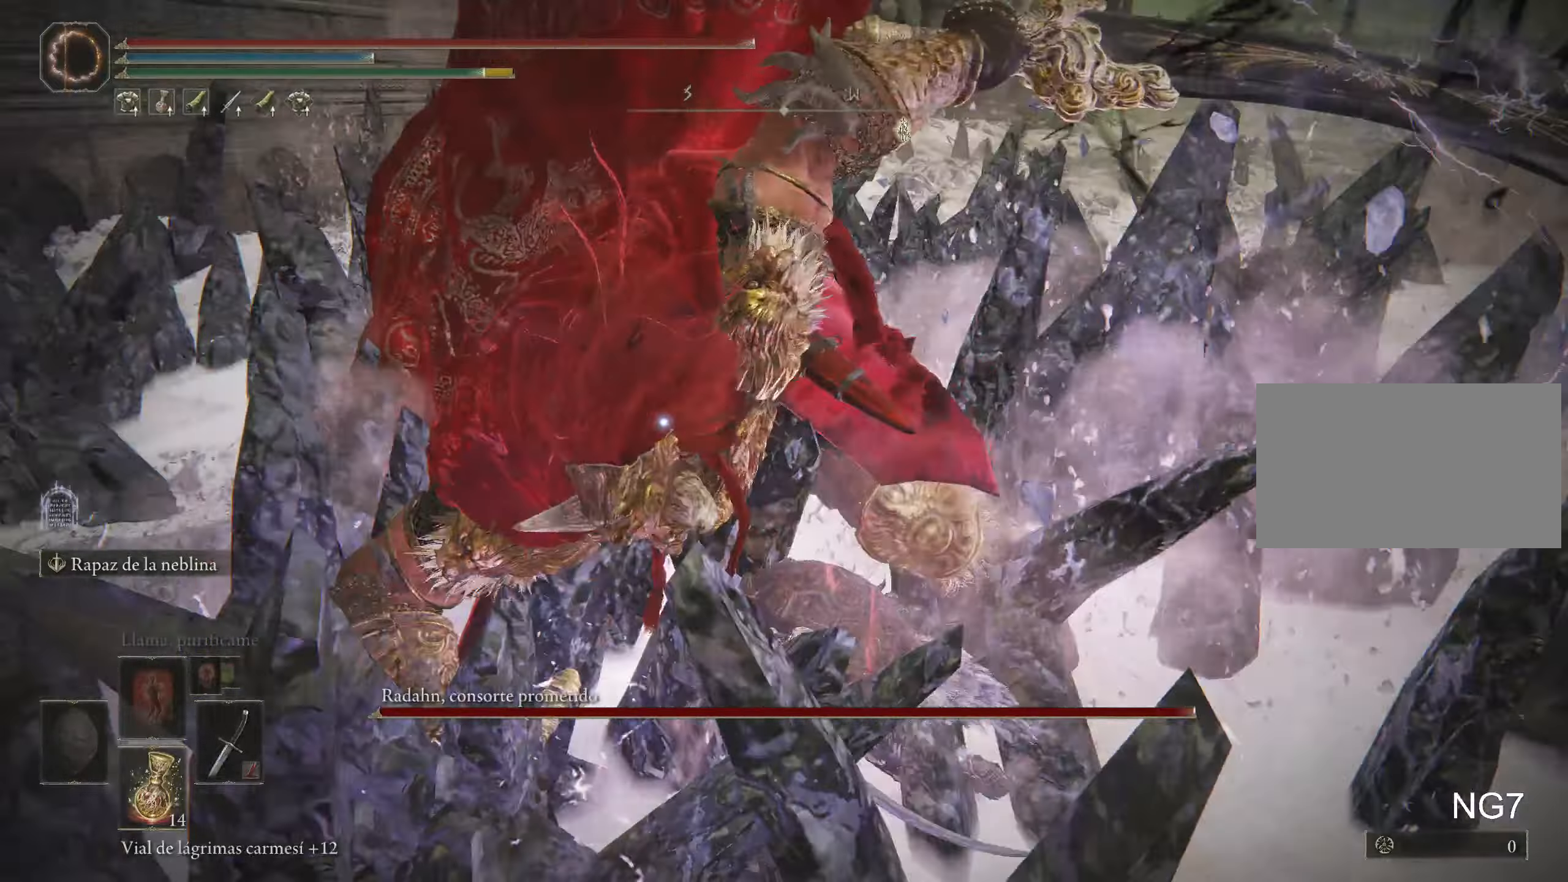
{"keys": [], "mouse": [], "events": [[67, "mouse_left", "down"], [100, "mouse_left", "up"], [200, "mouse_left", "down"], [300, "mouse_left", "up"], [350, "mouse_left", "down"], [483, "mouse_left", "up"]]}
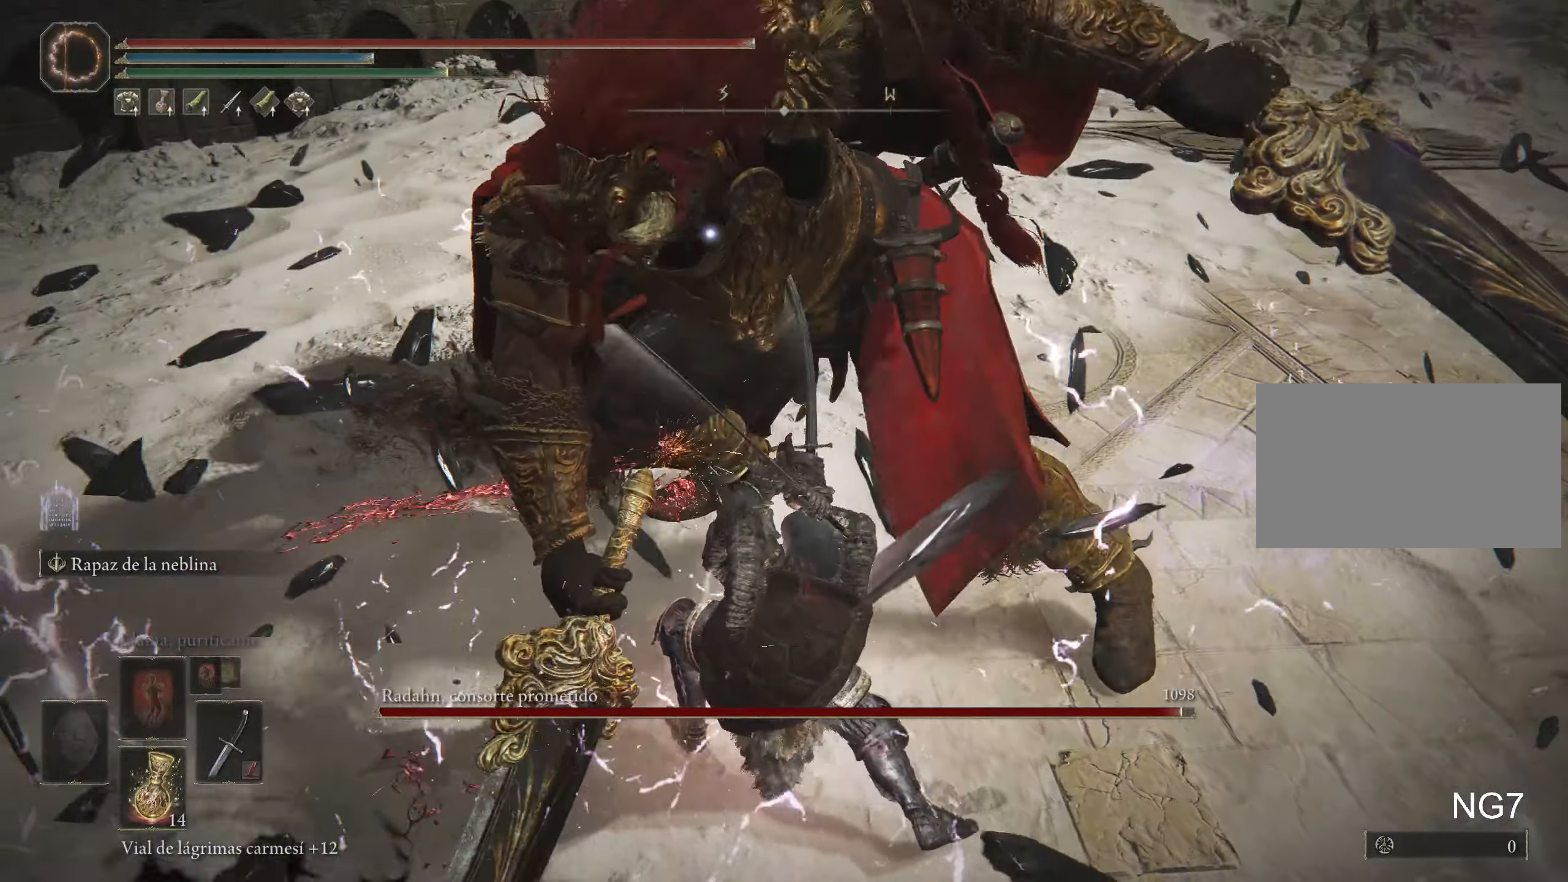
{"keys": [], "mouse": [], "events": []}
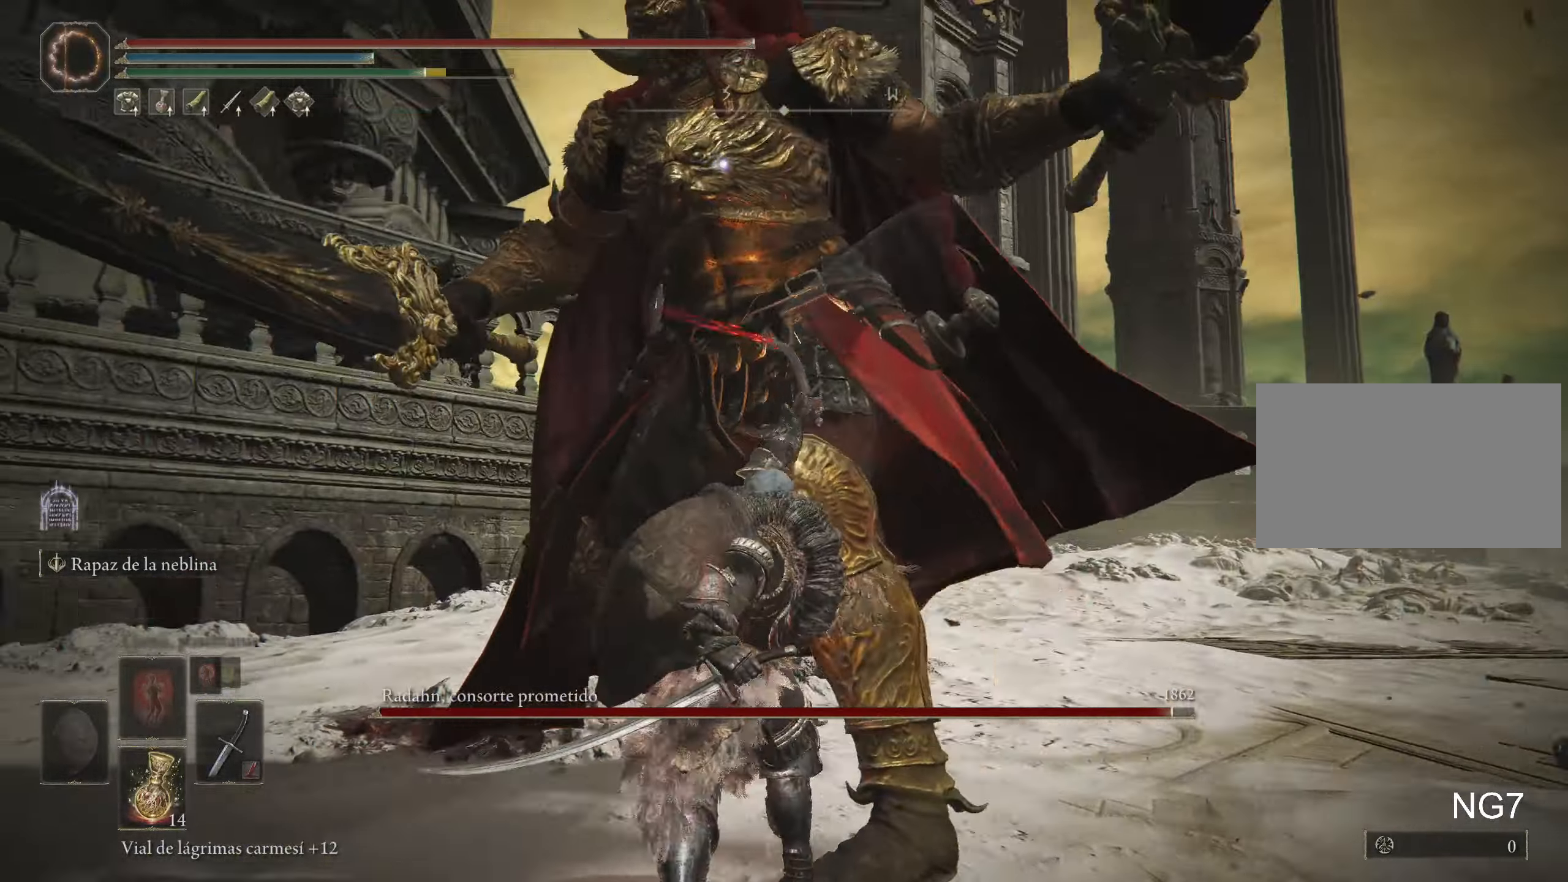
{"keys": [], "mouse": [], "events": []}
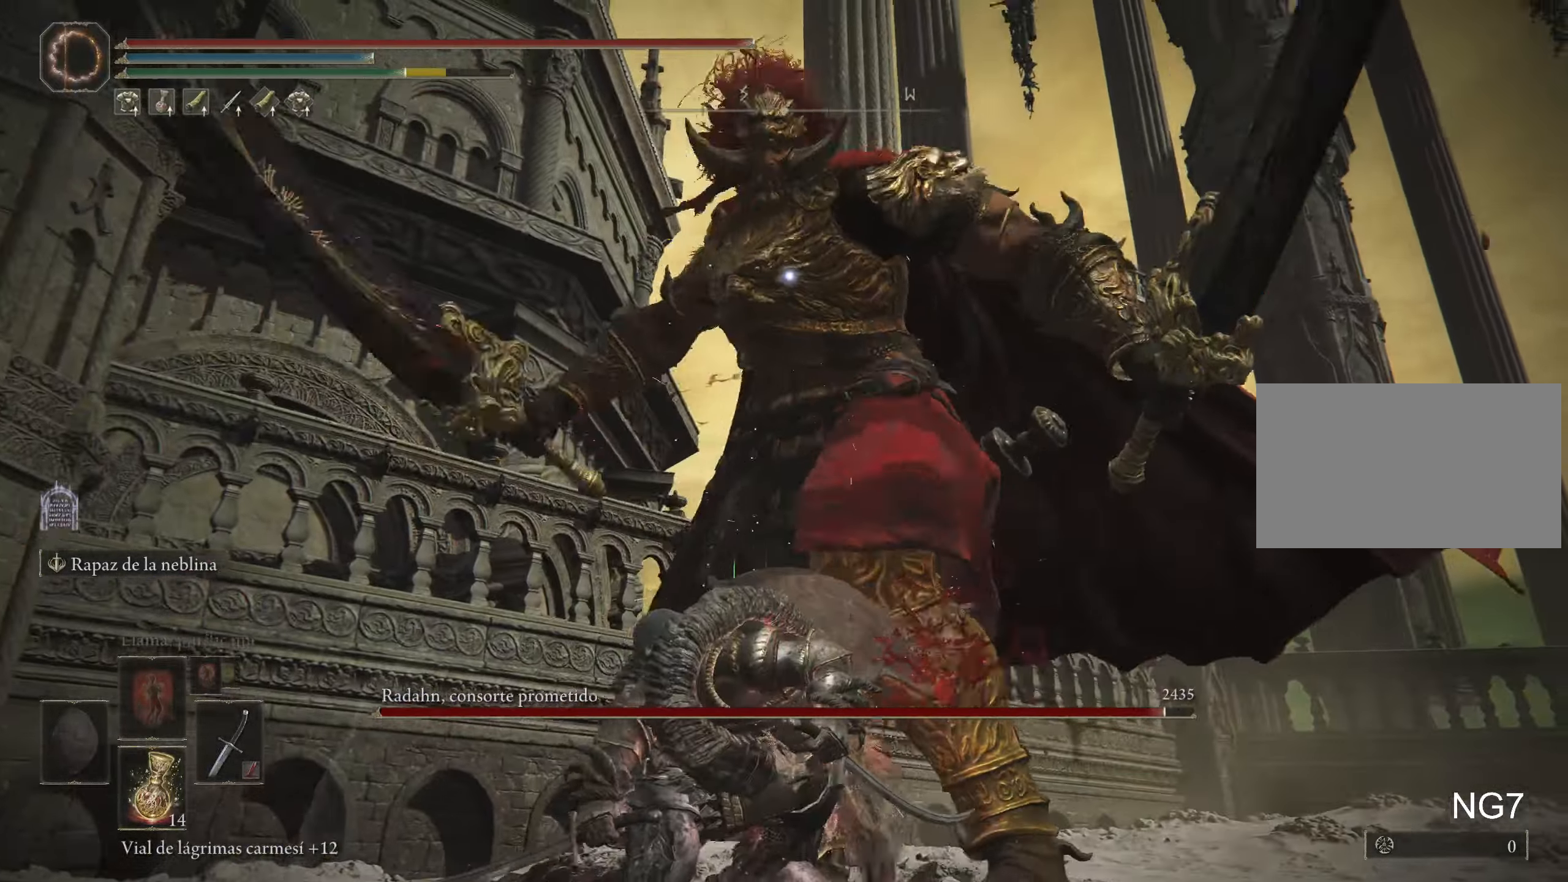
{"keys": ["a", "w"], "mouse": [], "events": [[300, "a", "down"], [300, "w", "down"], [350, "space", "down"], [450, "space", "up"]]}
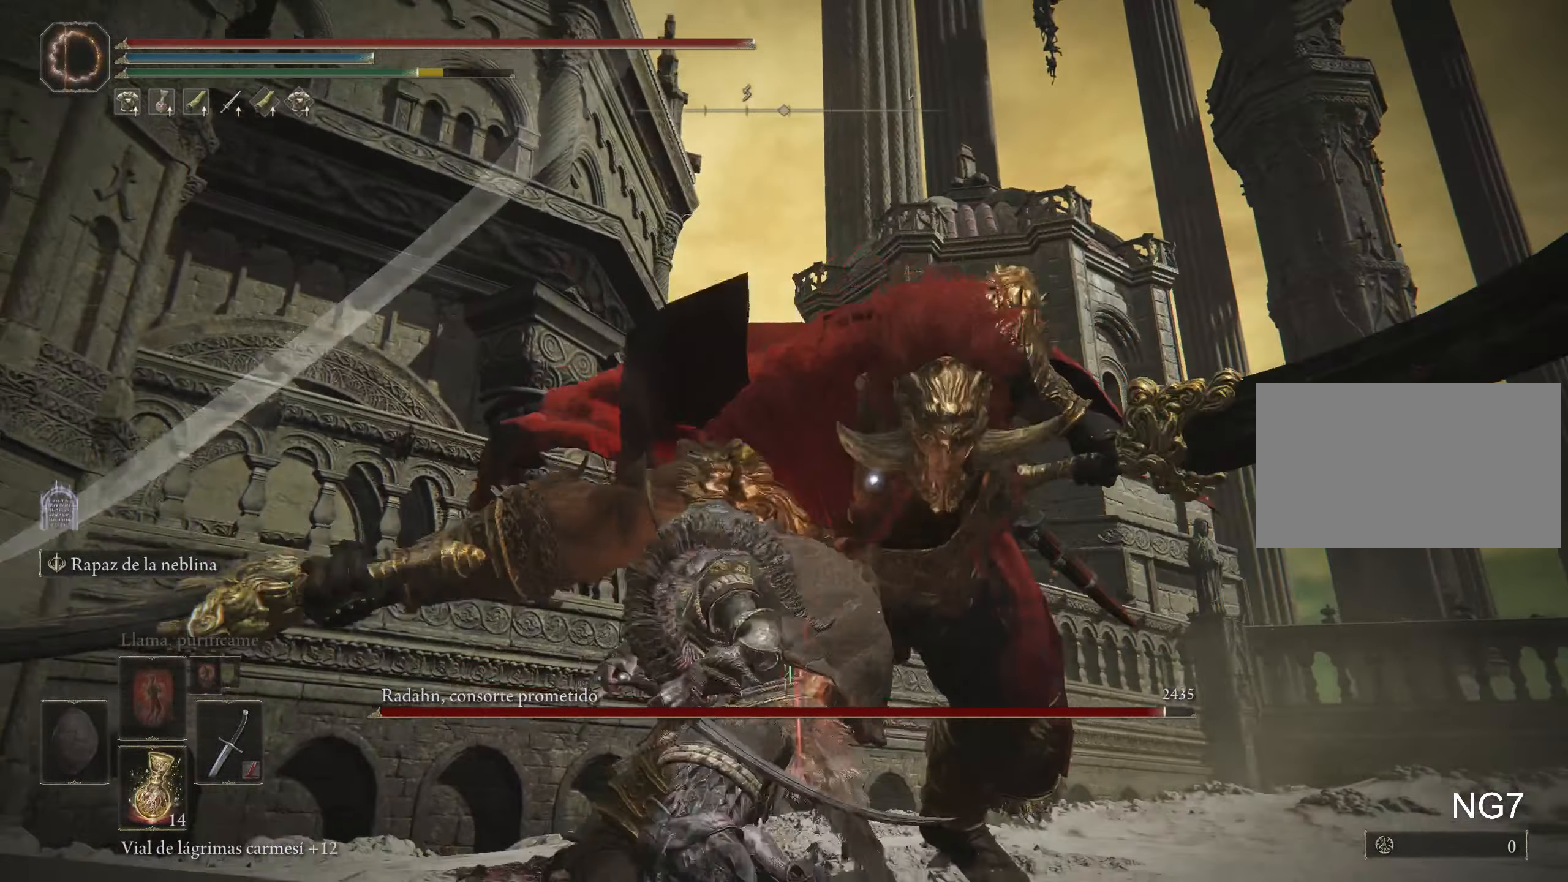
{"keys": [], "mouse": [], "events": [[317, "a", "up"], [317, "w", "up"]]}
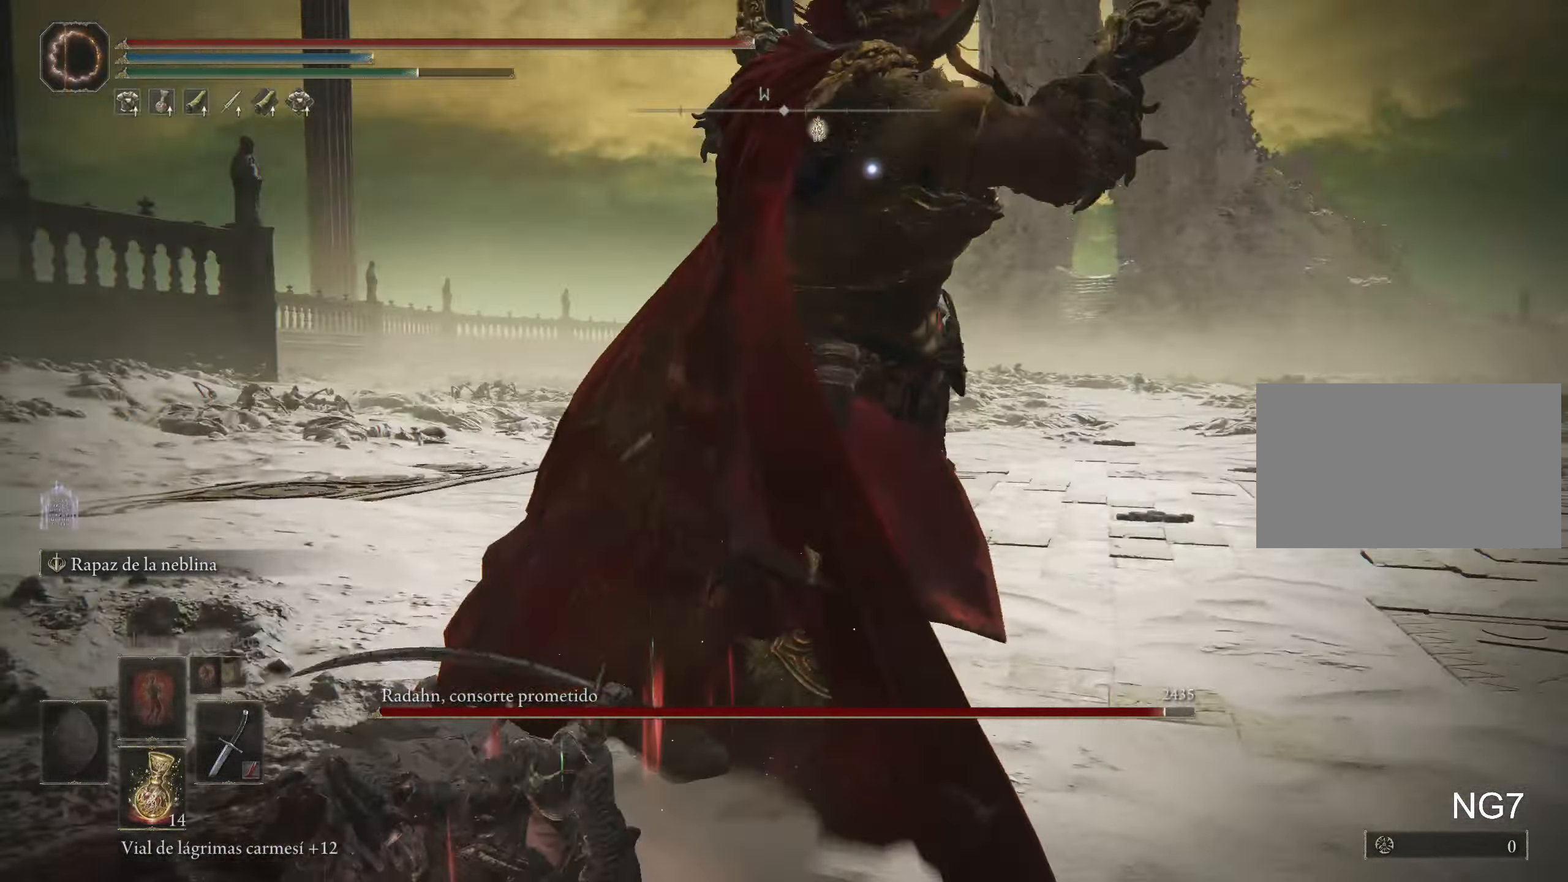
{"keys": ["d", "w"], "mouse": [], "events": [[200, "d", "down"], [200, "space", "down"], [200, "w", "down"], [283, "space", "up"]]}
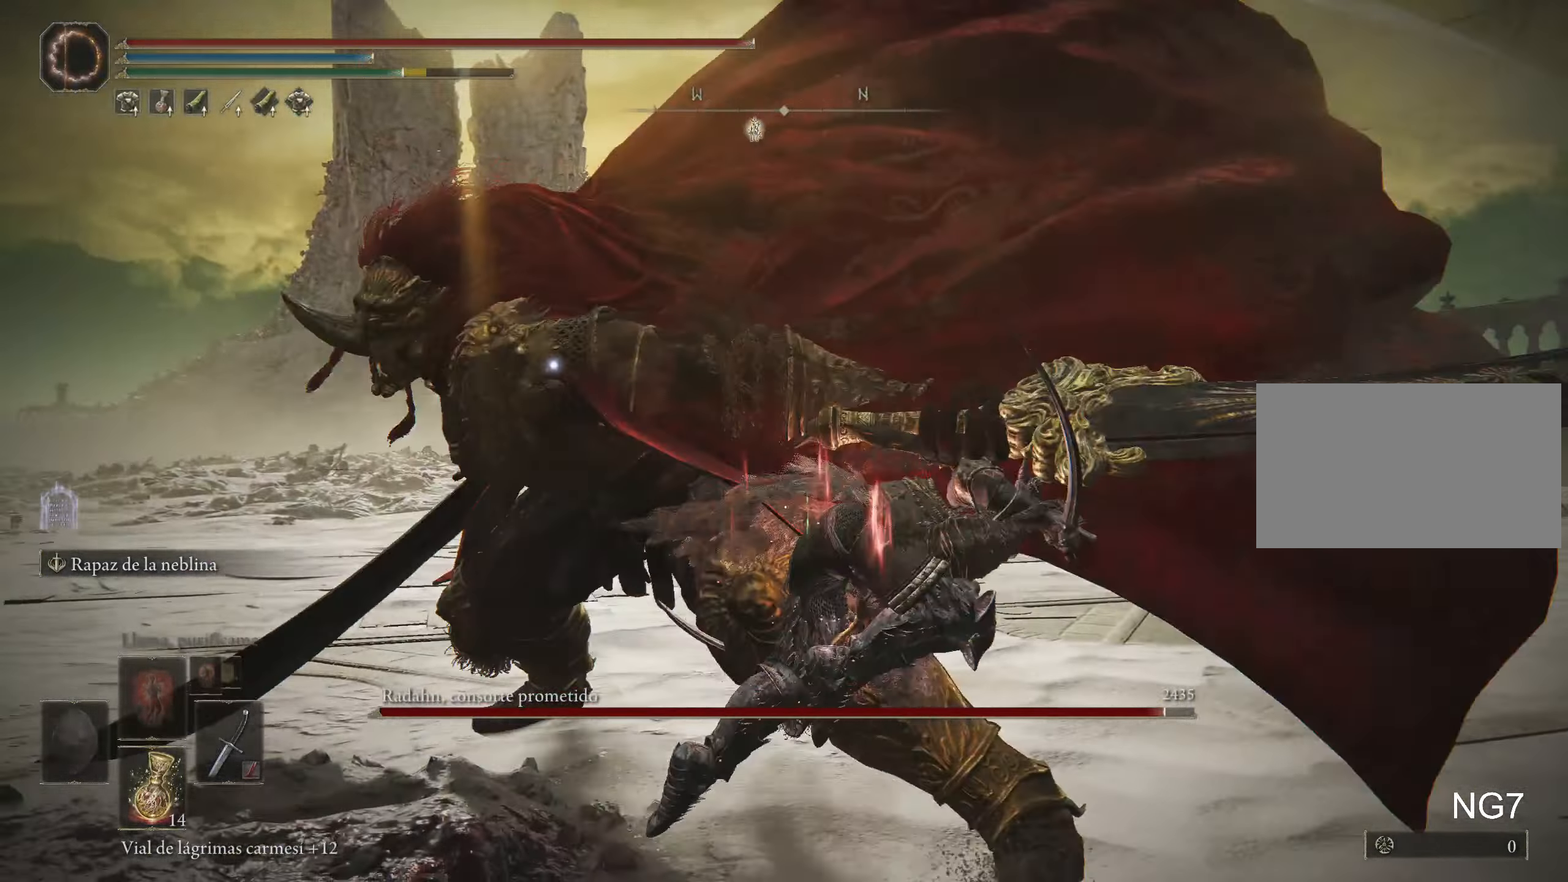
{"keys": [], "mouse": [], "events": [[200, "w", "up"], [250, "d", "up"]]}
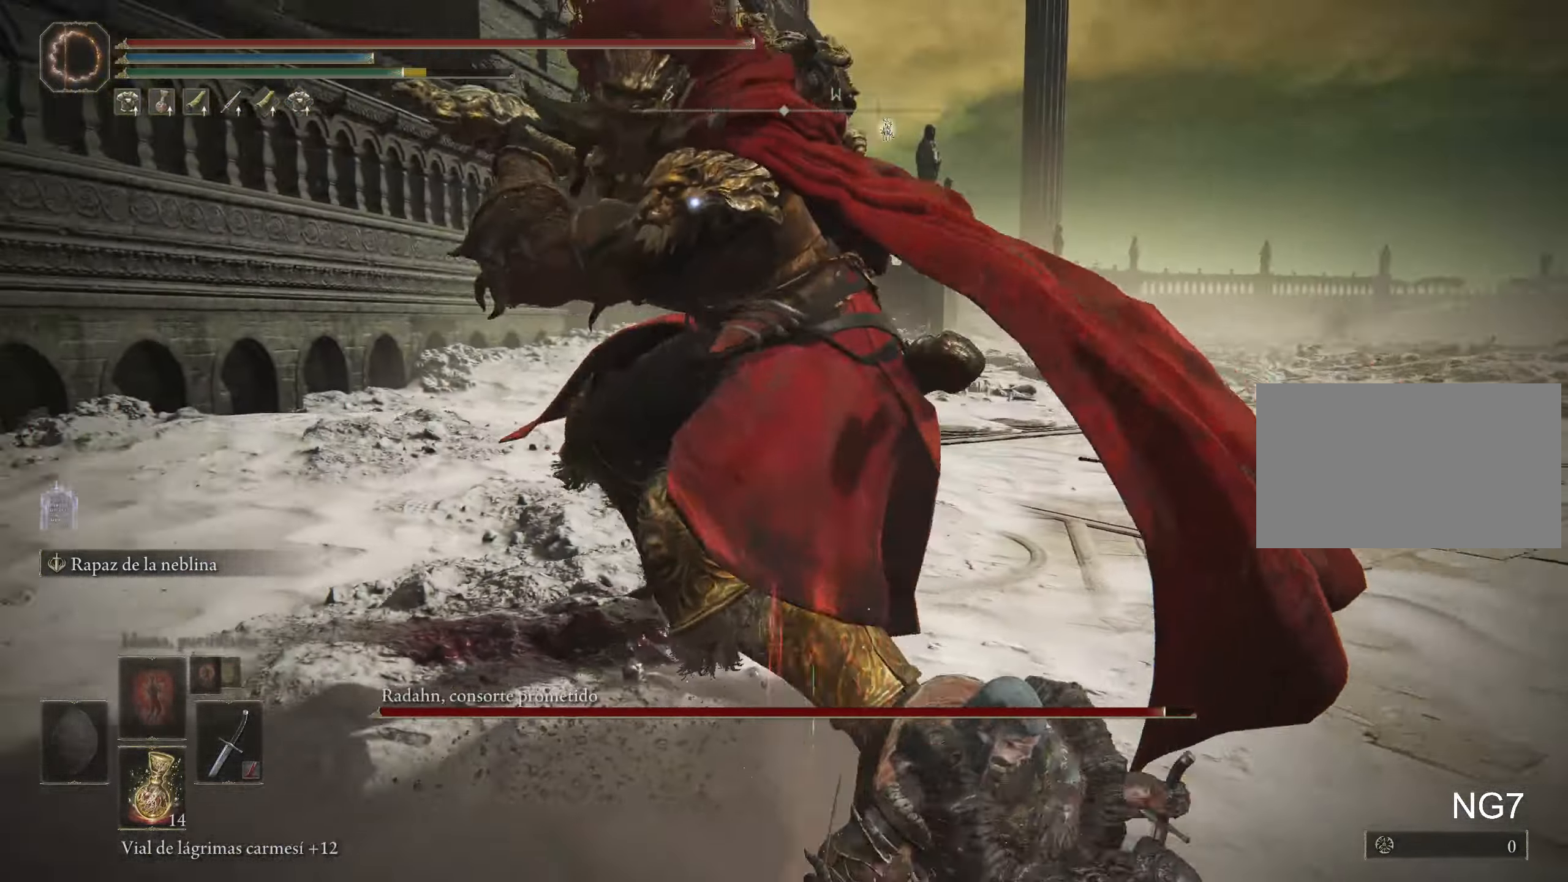
{"keys": ["a", "w"], "mouse": [], "events": [[317, "a", "down"], [317, "w", "down"], [367, "space", "down"], [500, "space", "up"]]}
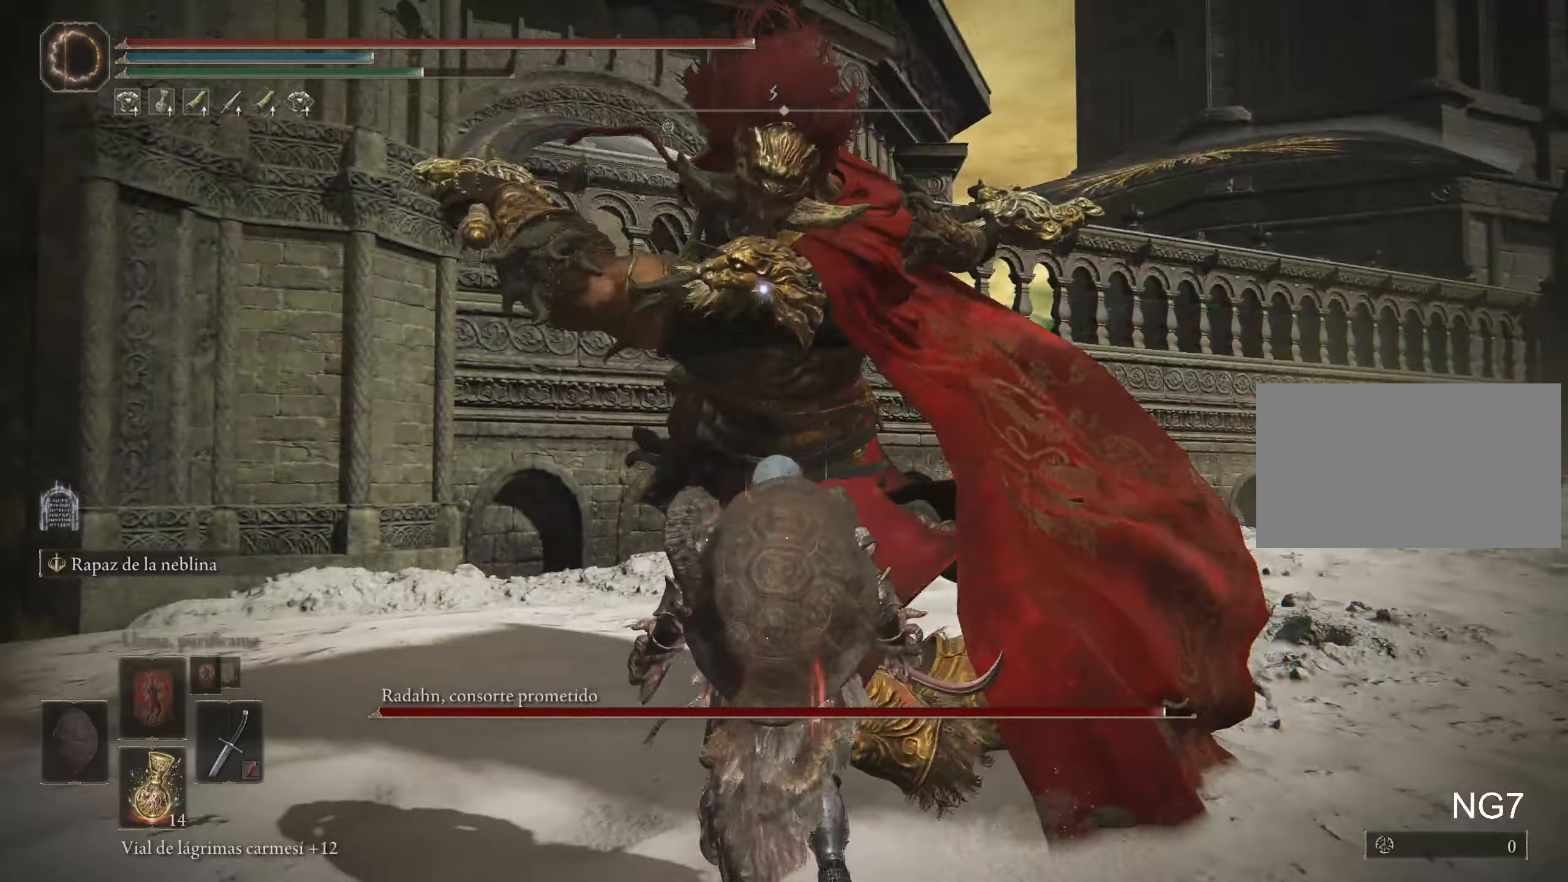
{"keys": [], "mouse": [], "events": [[384, "w", "up"], [434, "a", "up"]]}
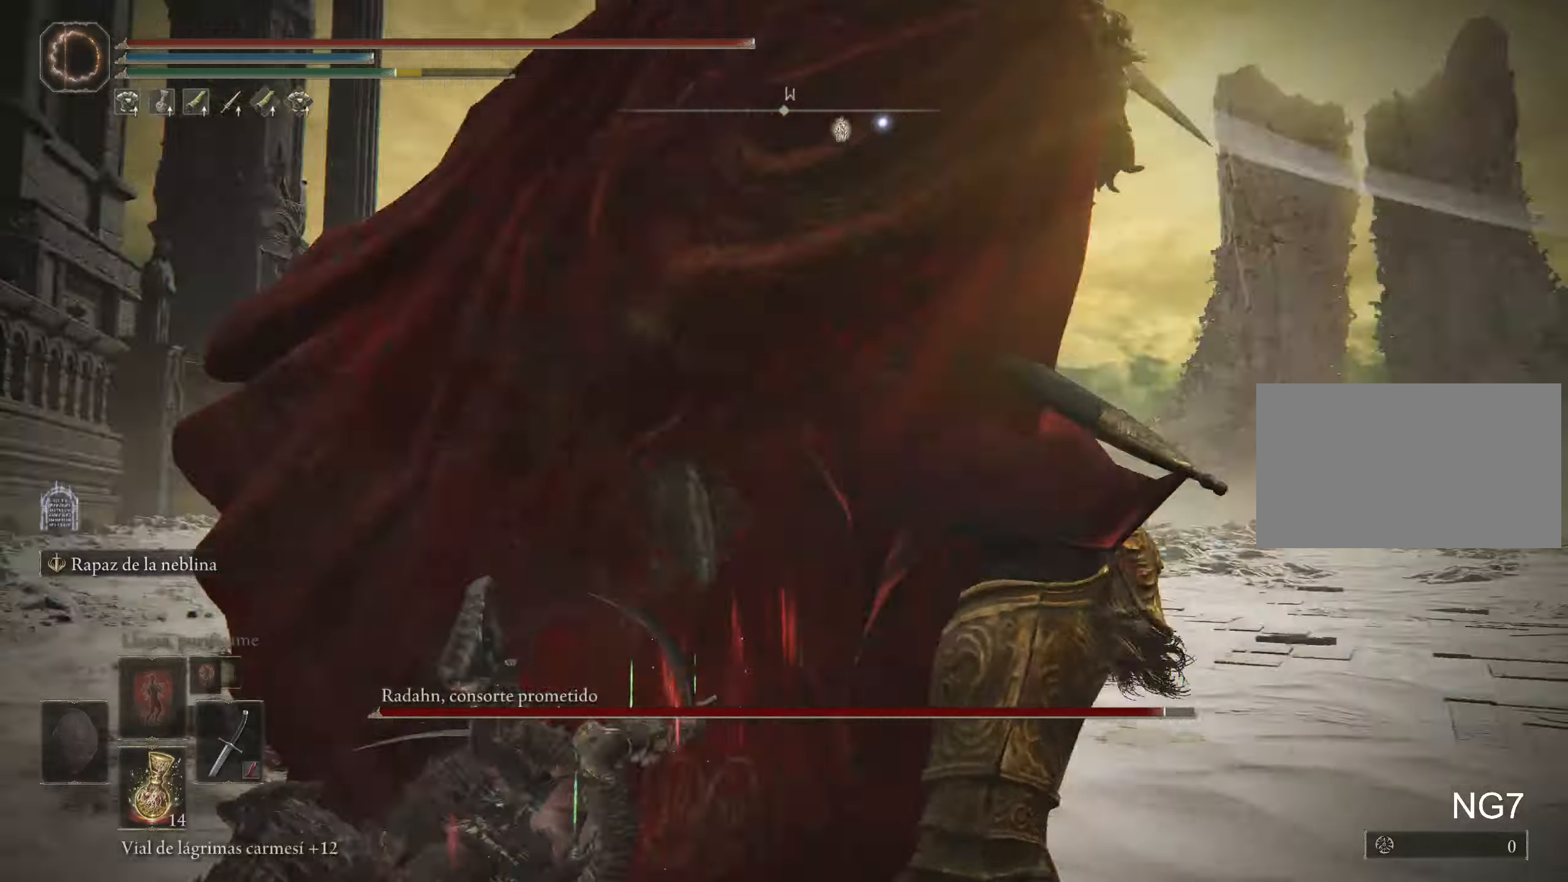
{"keys": [], "mouse": [], "events": []}
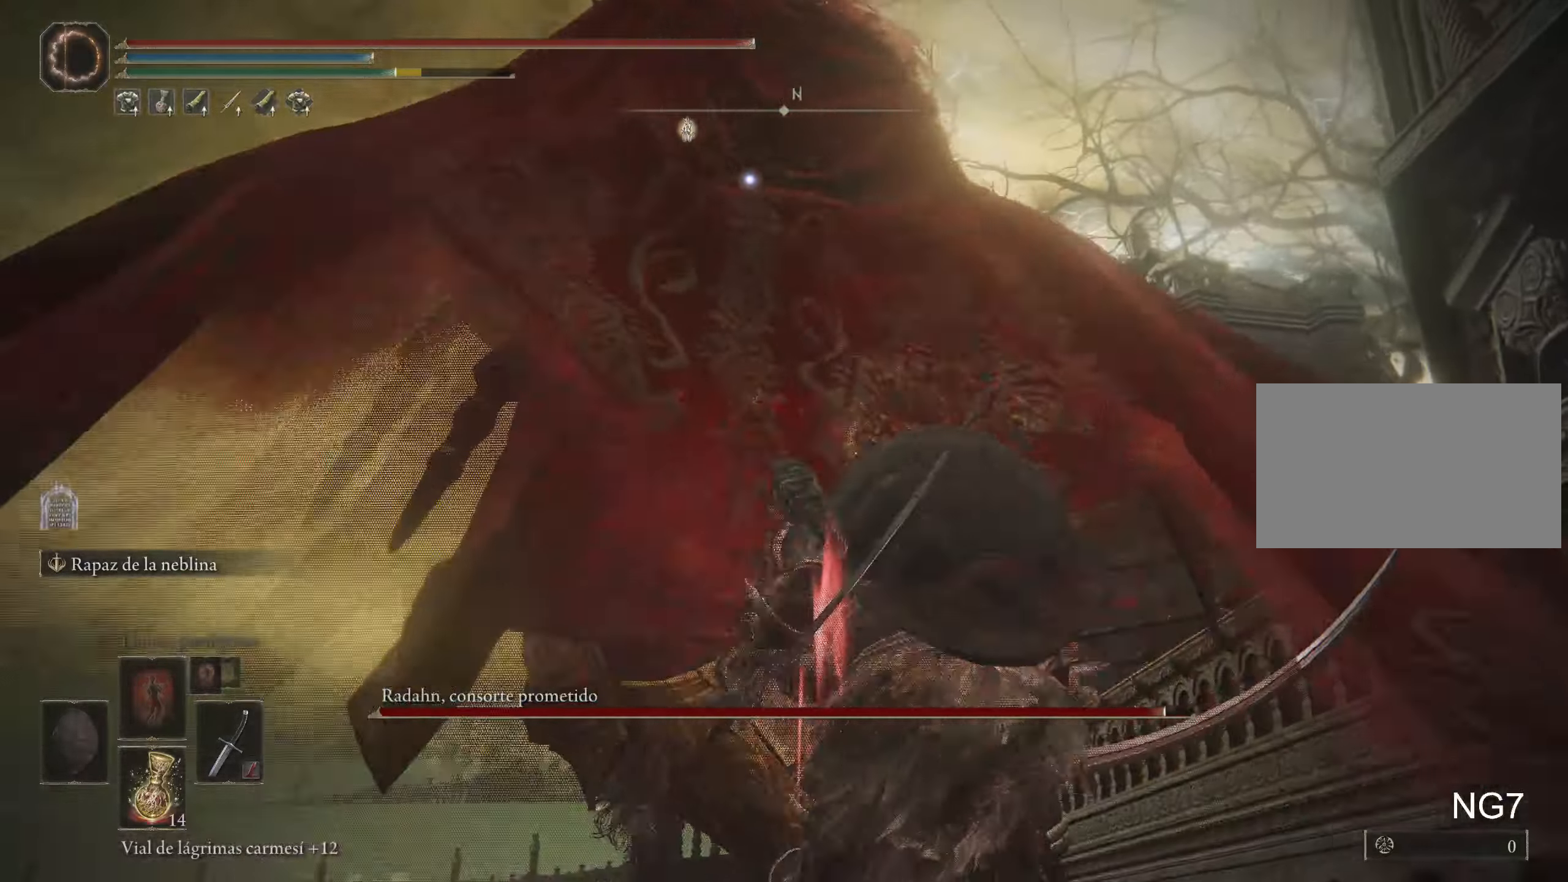
{"keys": ["w"], "mouse": [], "events": [[34, "space", "down"], [34, "w", "down"], [184, "space", "up"]]}
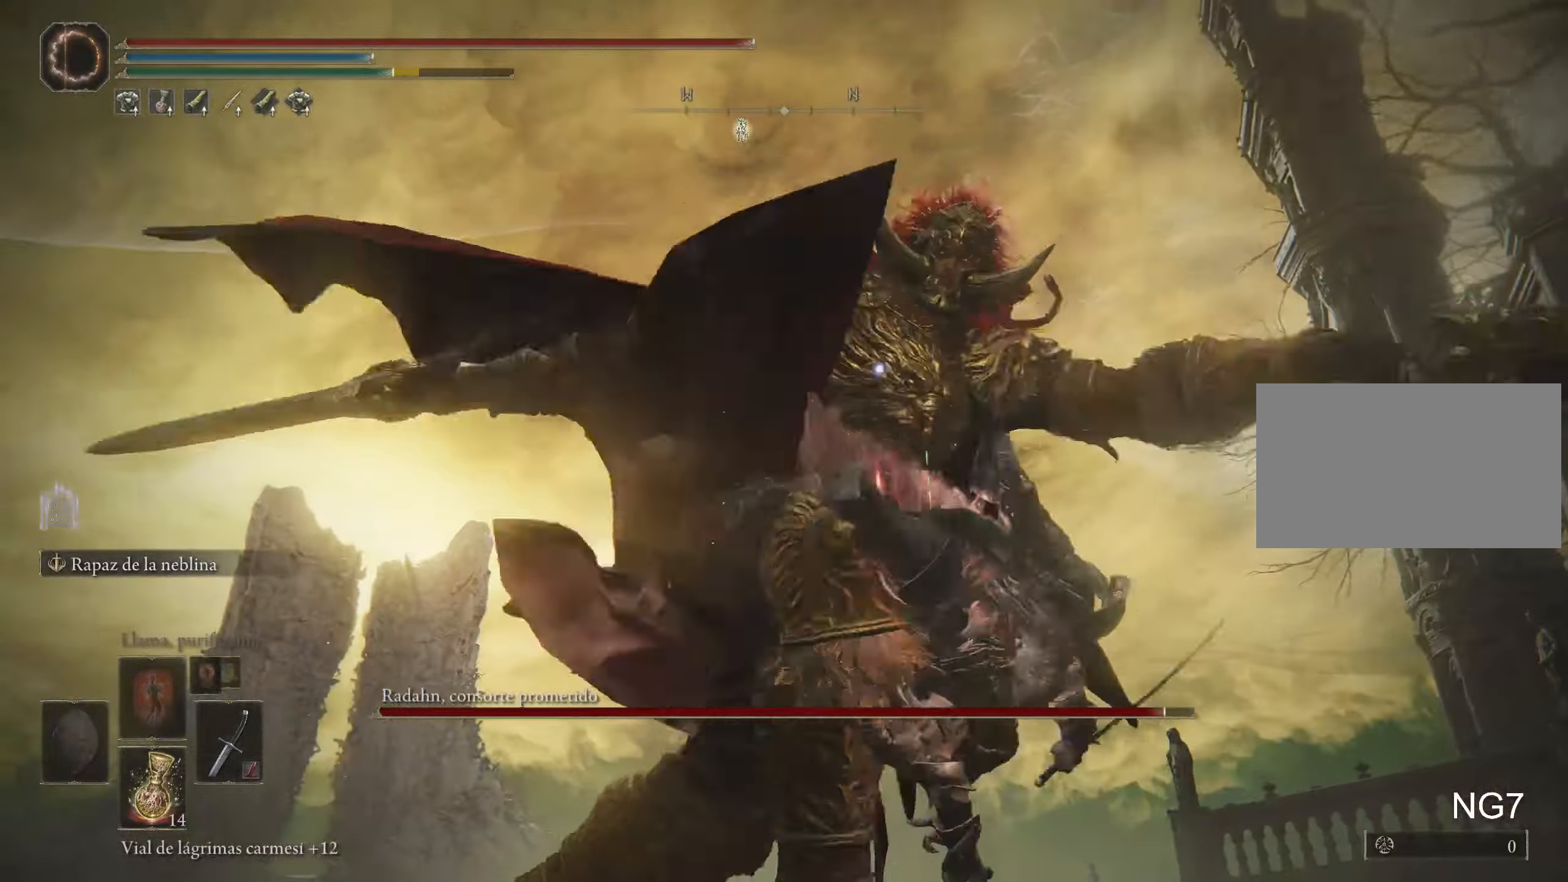
{"keys": ["w"], "mouse": [], "events": [[384, "mouse_left", "down"], [467, "mouse_left", "up"]]}
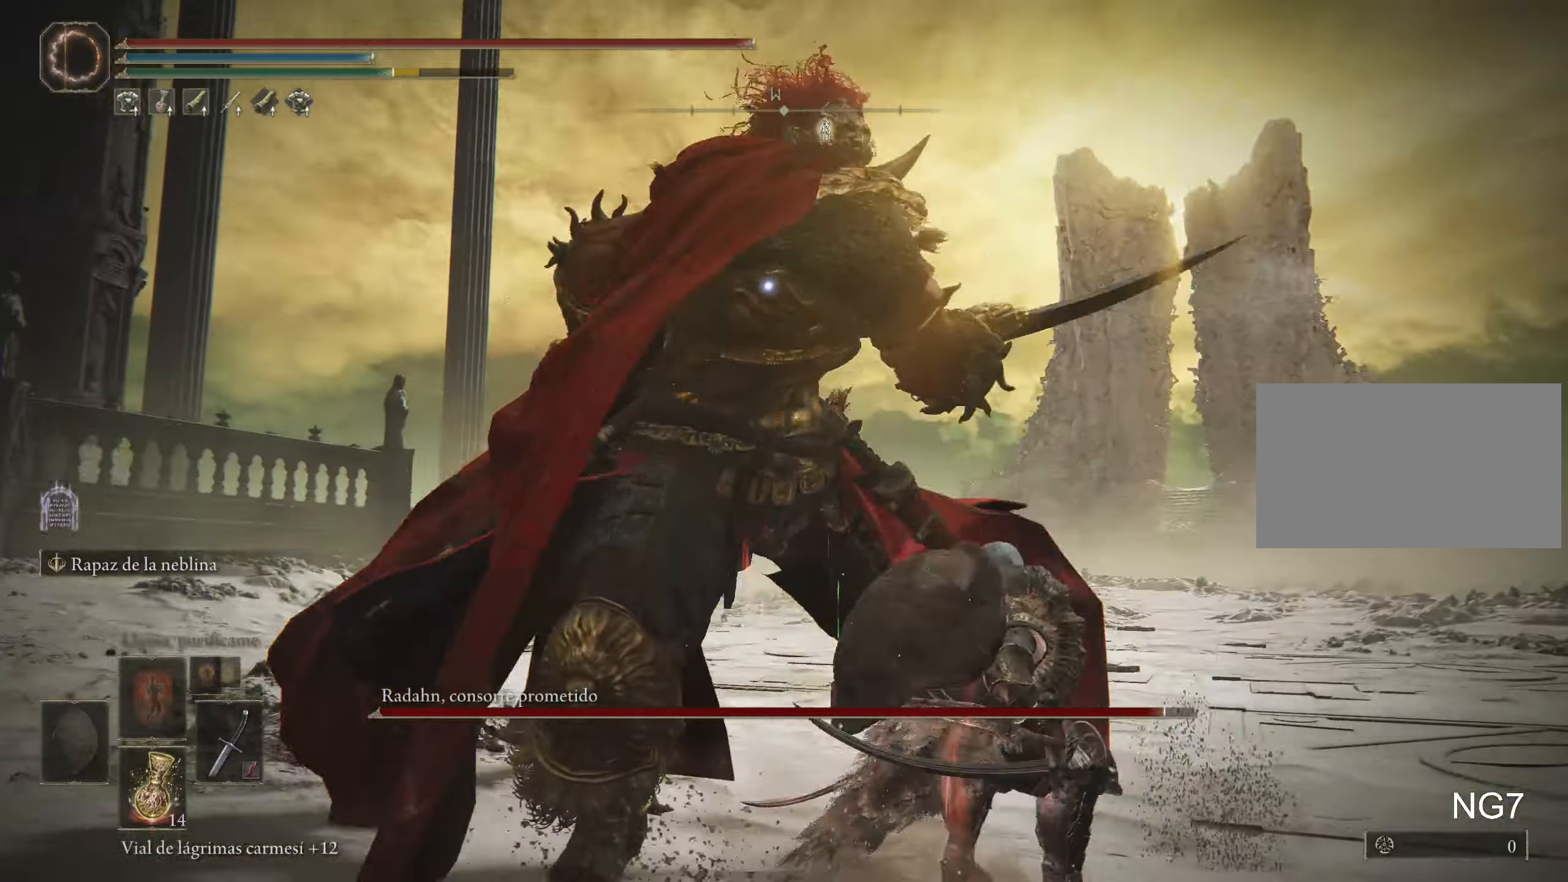
{"keys": ["space", "w"], "mouse": [], "events": [[484, "space", "down"]]}
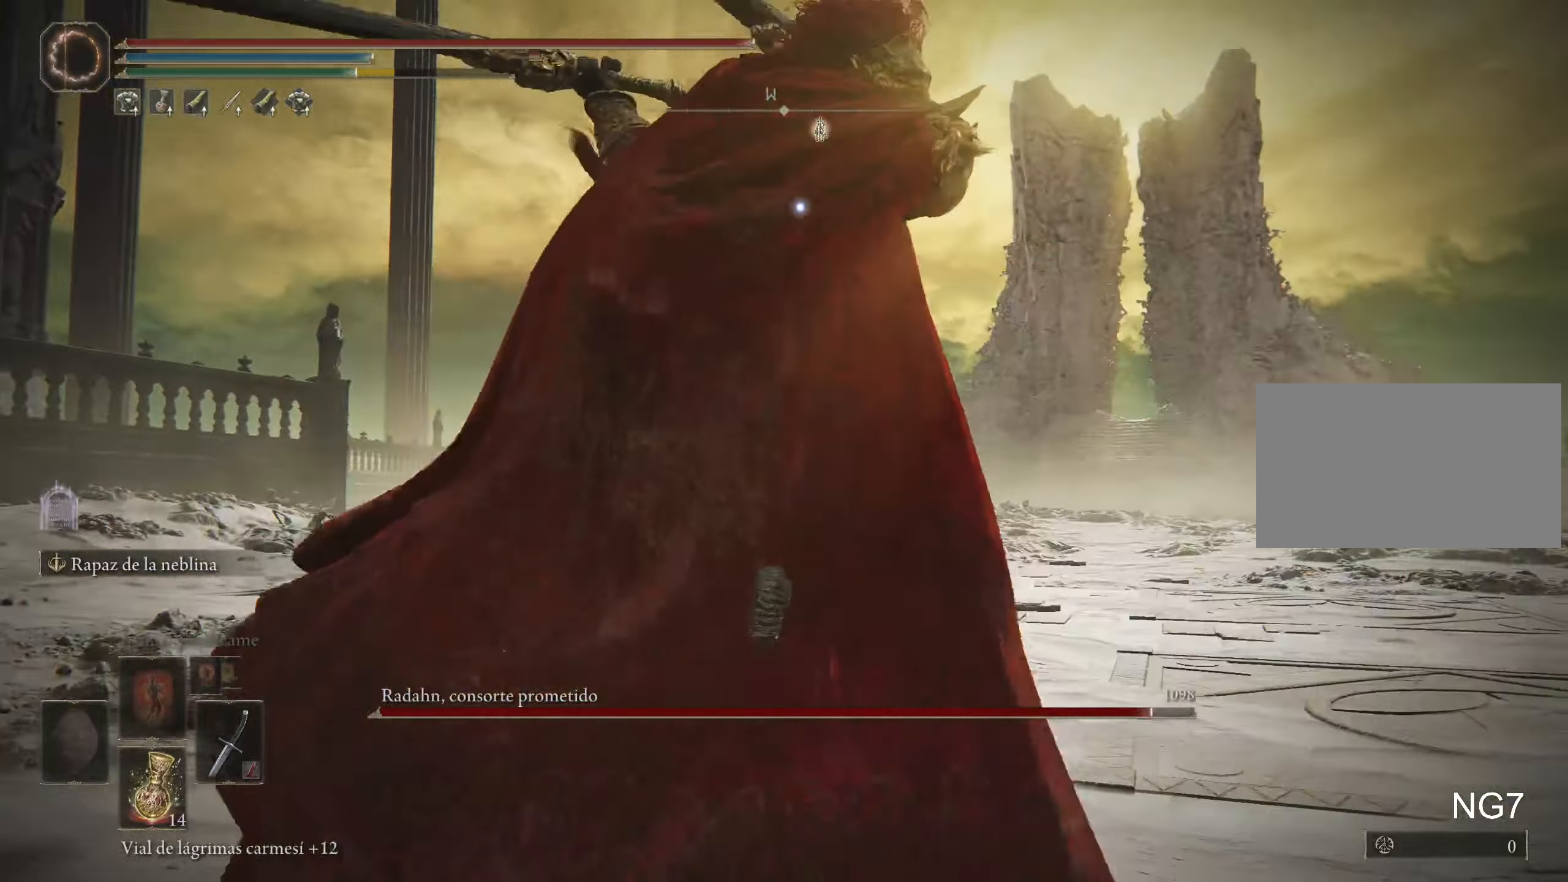
{"keys": ["w"], "mouse": [], "events": [[84, "a", "down"], [84, "space", "up"], [184, "space", "down"], [234, "a", "up"], [234, "space", "up"], [317, "space", "down"], [400, "space", "up"]]}
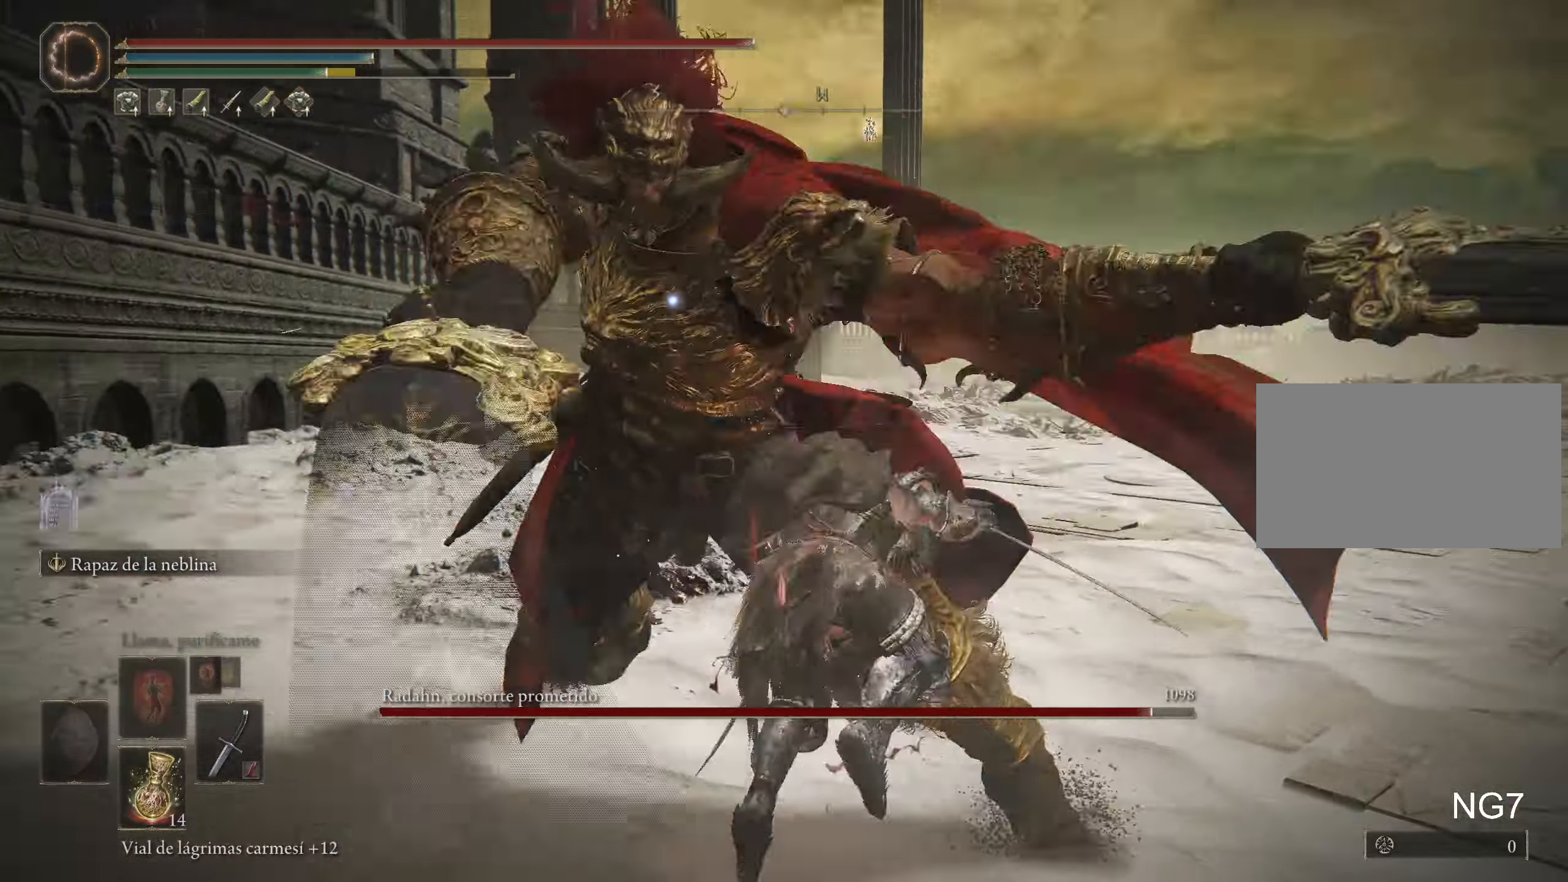
{"keys": ["w"], "mouse": ["left"], "events": [[384, "mouse_left", "down"]]}
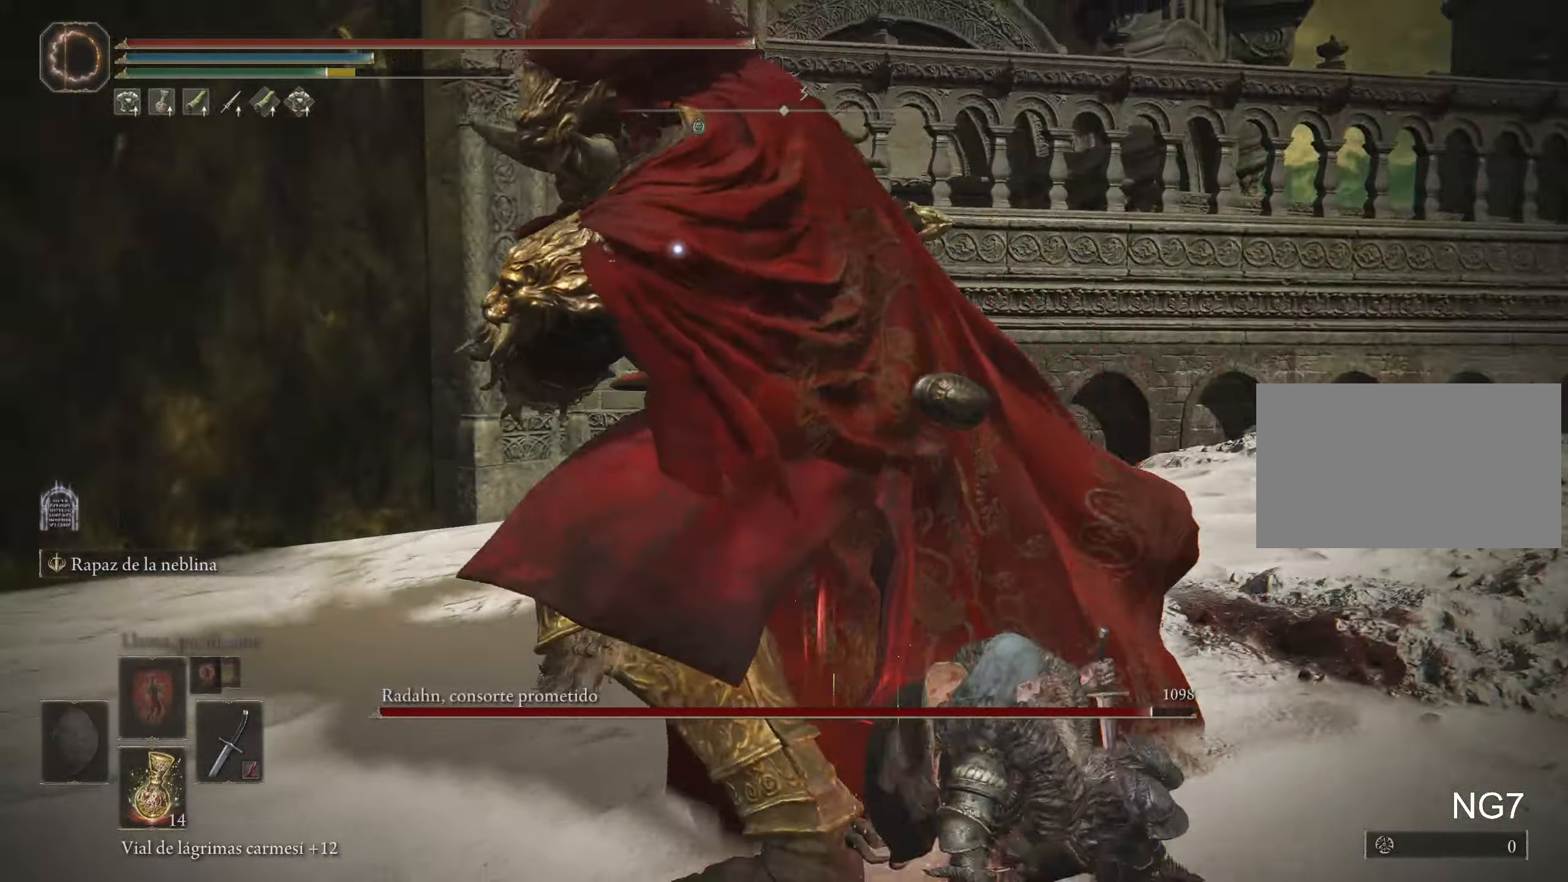
{"keys": [], "mouse": ["left"], "events": [[17, "mouse_left", "up"], [250, "w", "up"], [300, "mouse_left", "down"], [400, "mouse_left", "up"], [484, "mouse_left", "down"]]}
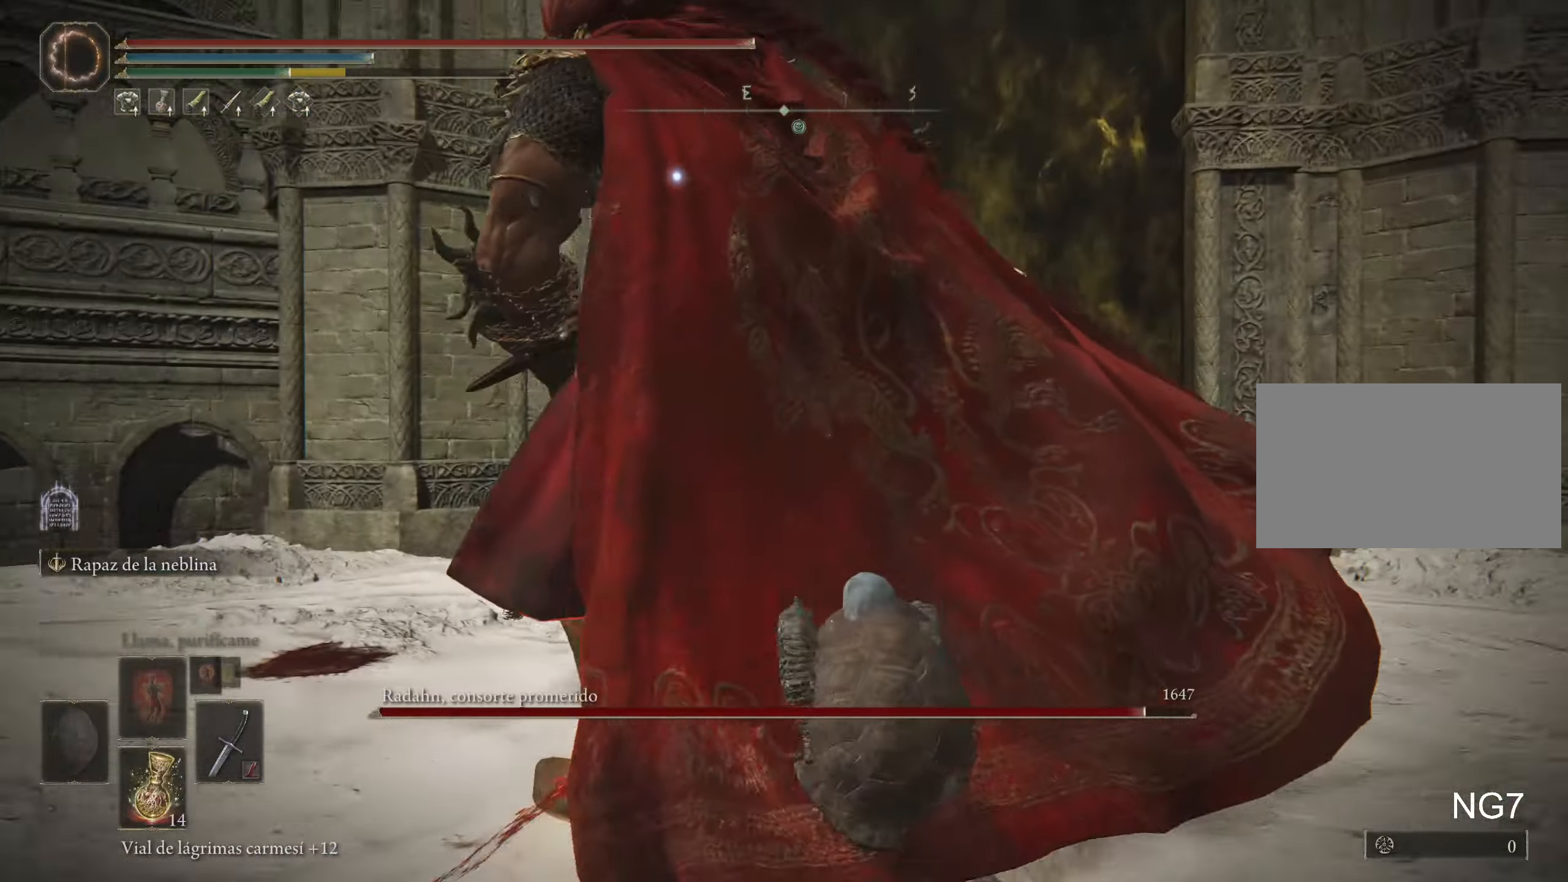
{"keys": ["s"], "mouse": [], "events": [[84, "mouse_left", "up"], [217, "s", "down"]]}
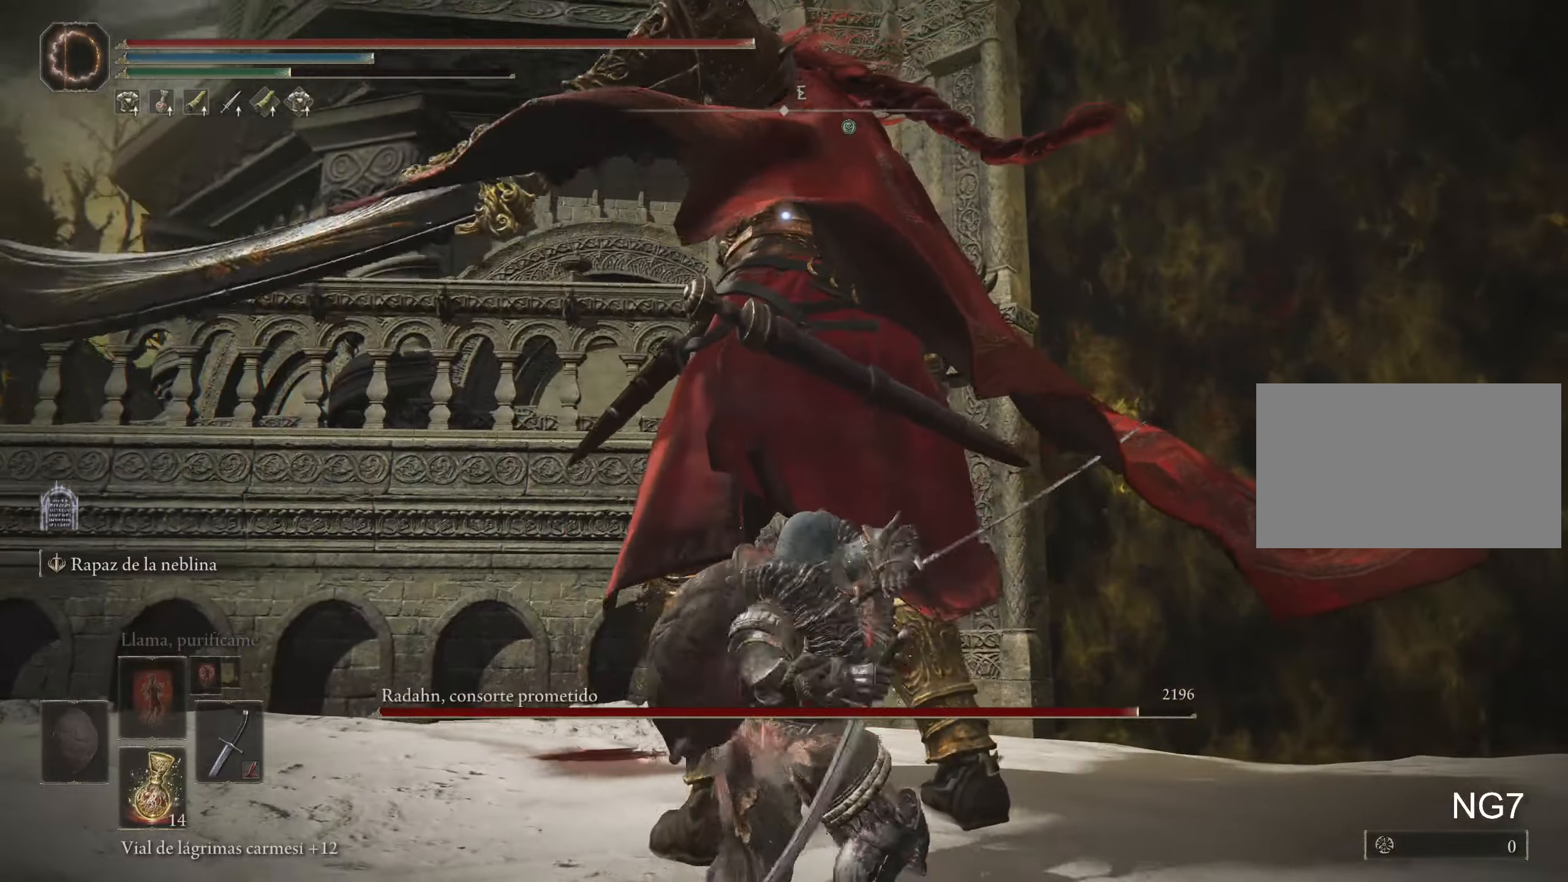
{"keys": ["s"], "mouse": [], "events": []}
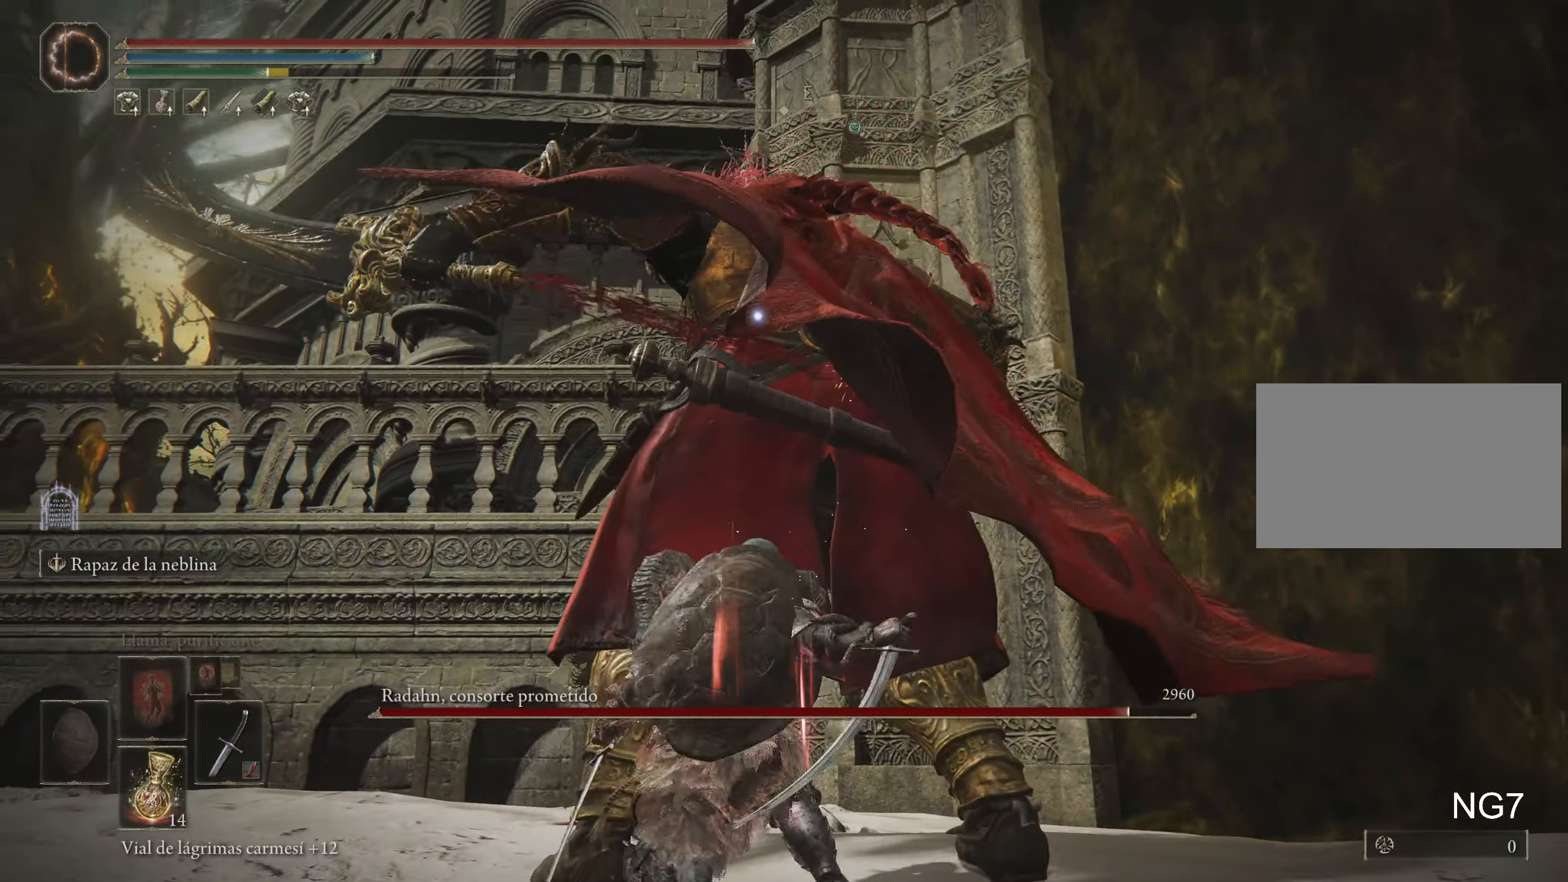
{"keys": ["s"], "mouse": [], "events": []}
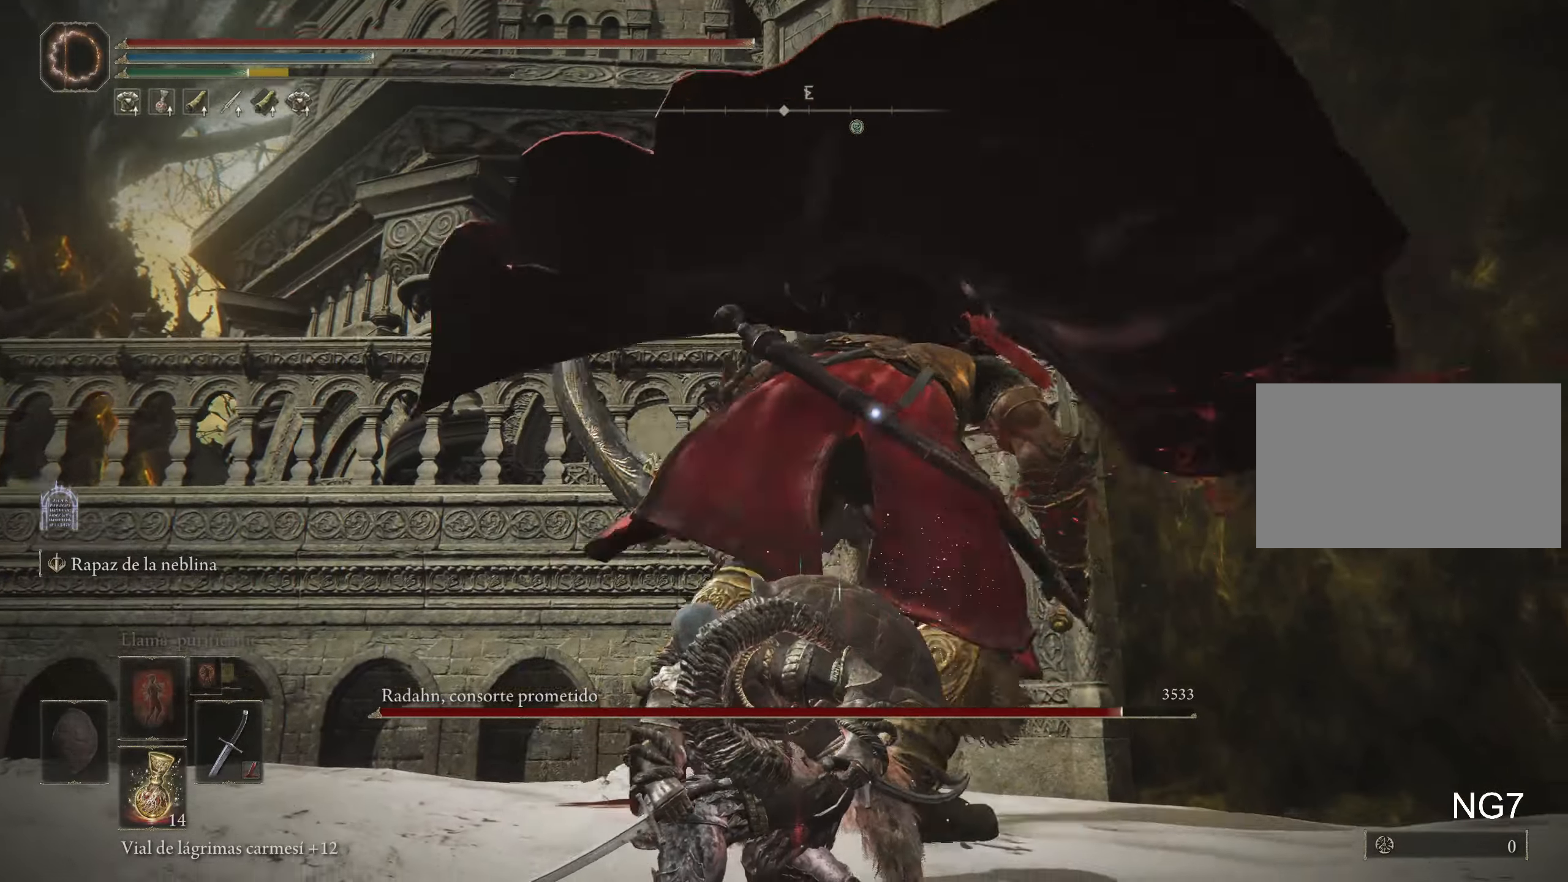
{"keys": ["s"], "mouse": [], "events": []}
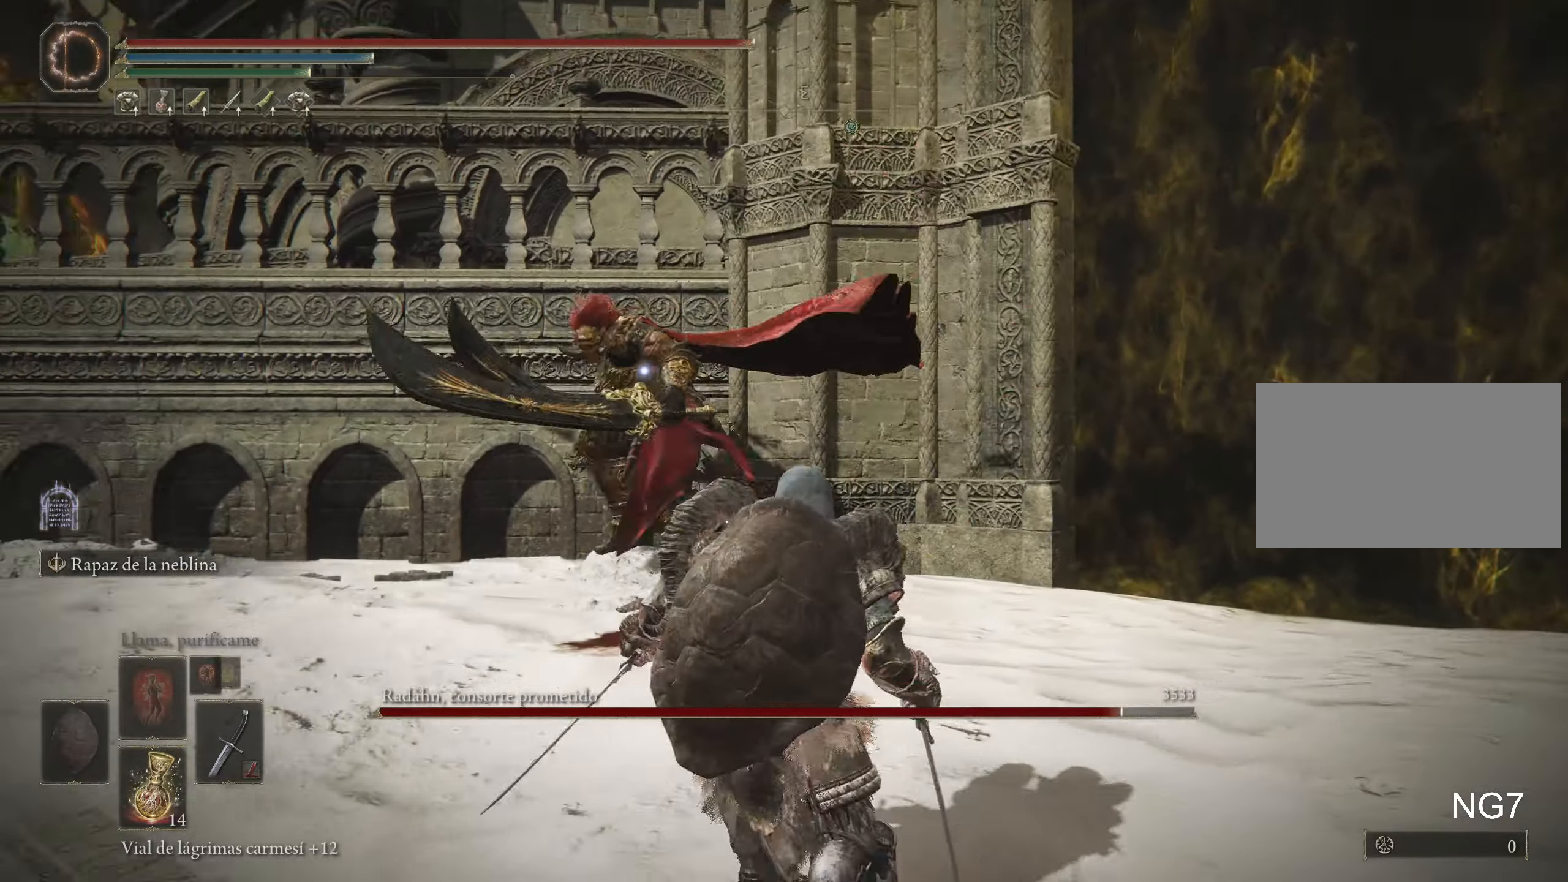
{"keys": ["a", "s"], "mouse": [], "events": [[233, "a", "down"]]}
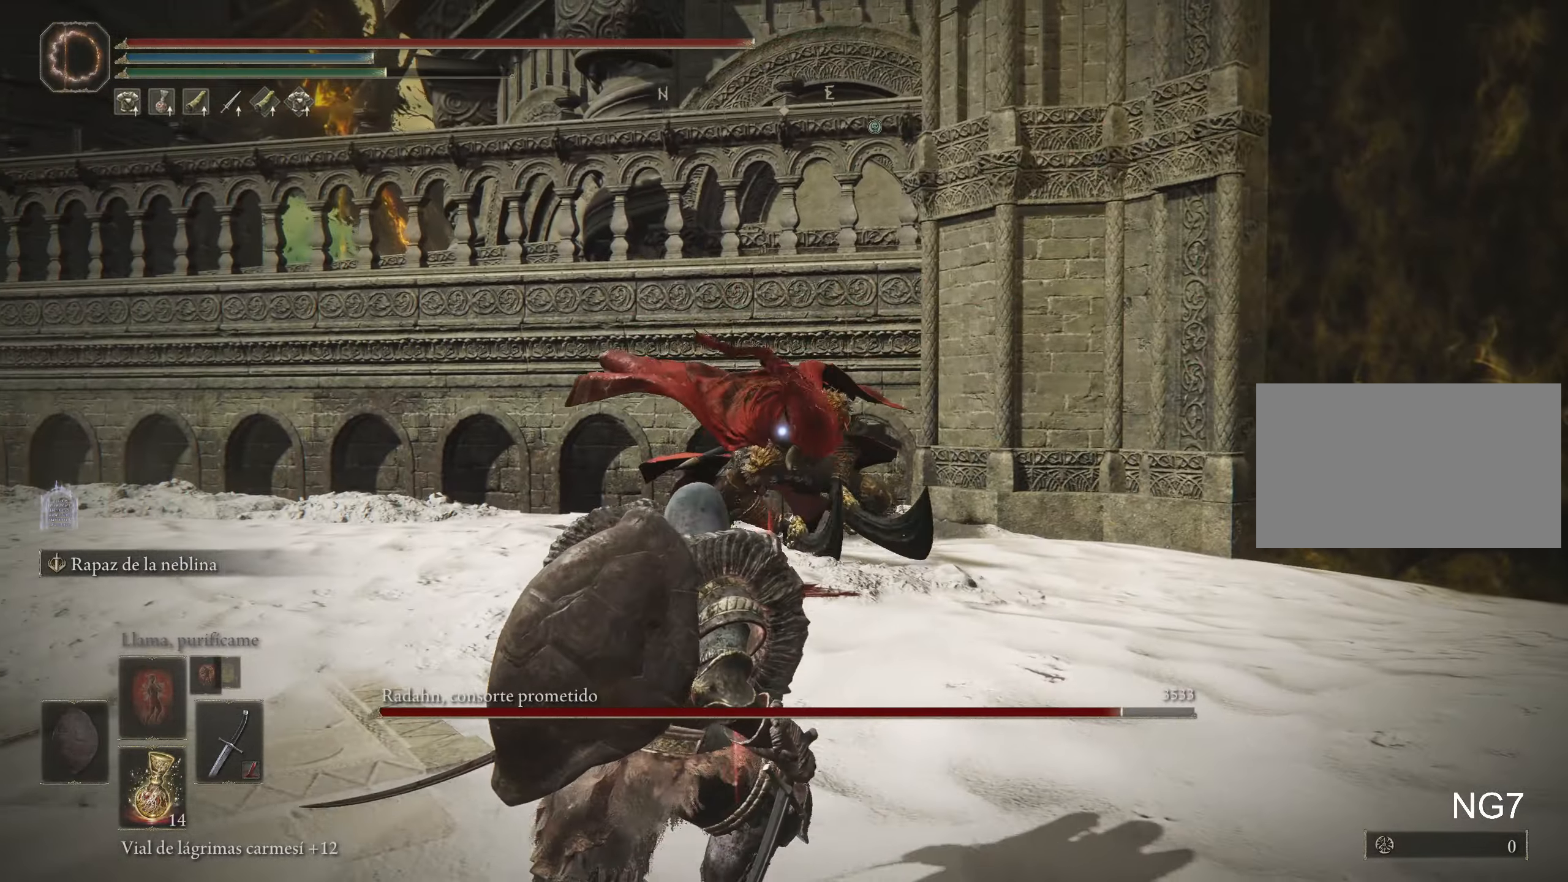
{"keys": [], "mouse": [], "events": [[66, "s", "up"], [250, "w", "down"], [433, "a", "up"], [433, "w", "up"]]}
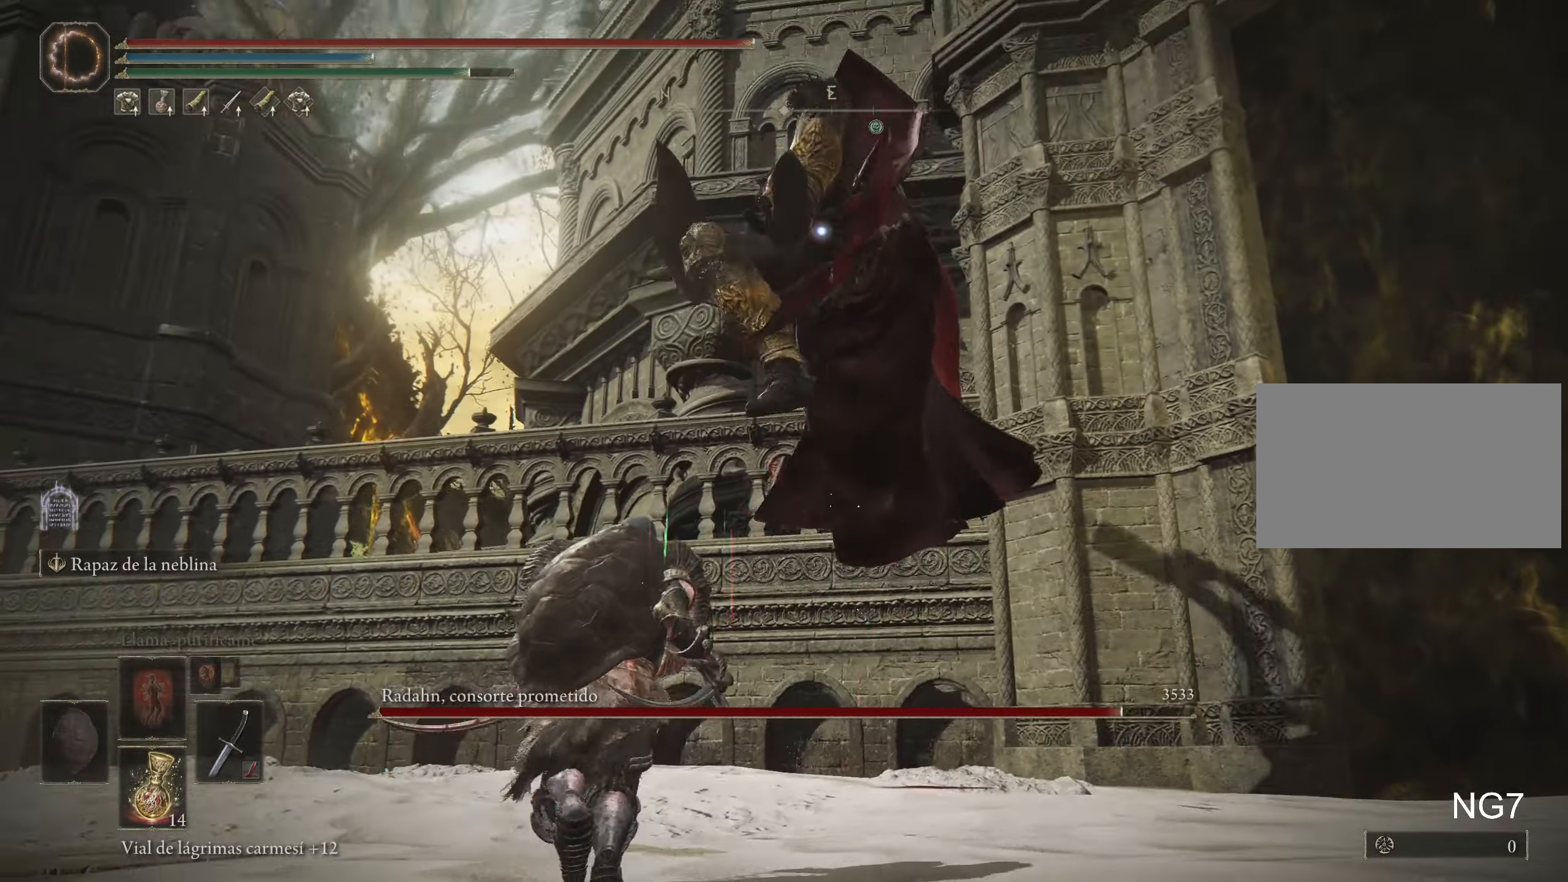
{"keys": ["w"], "mouse": [], "events": [[83, "space", "down"], [83, "w", "down"], [216, "space", "up"]]}
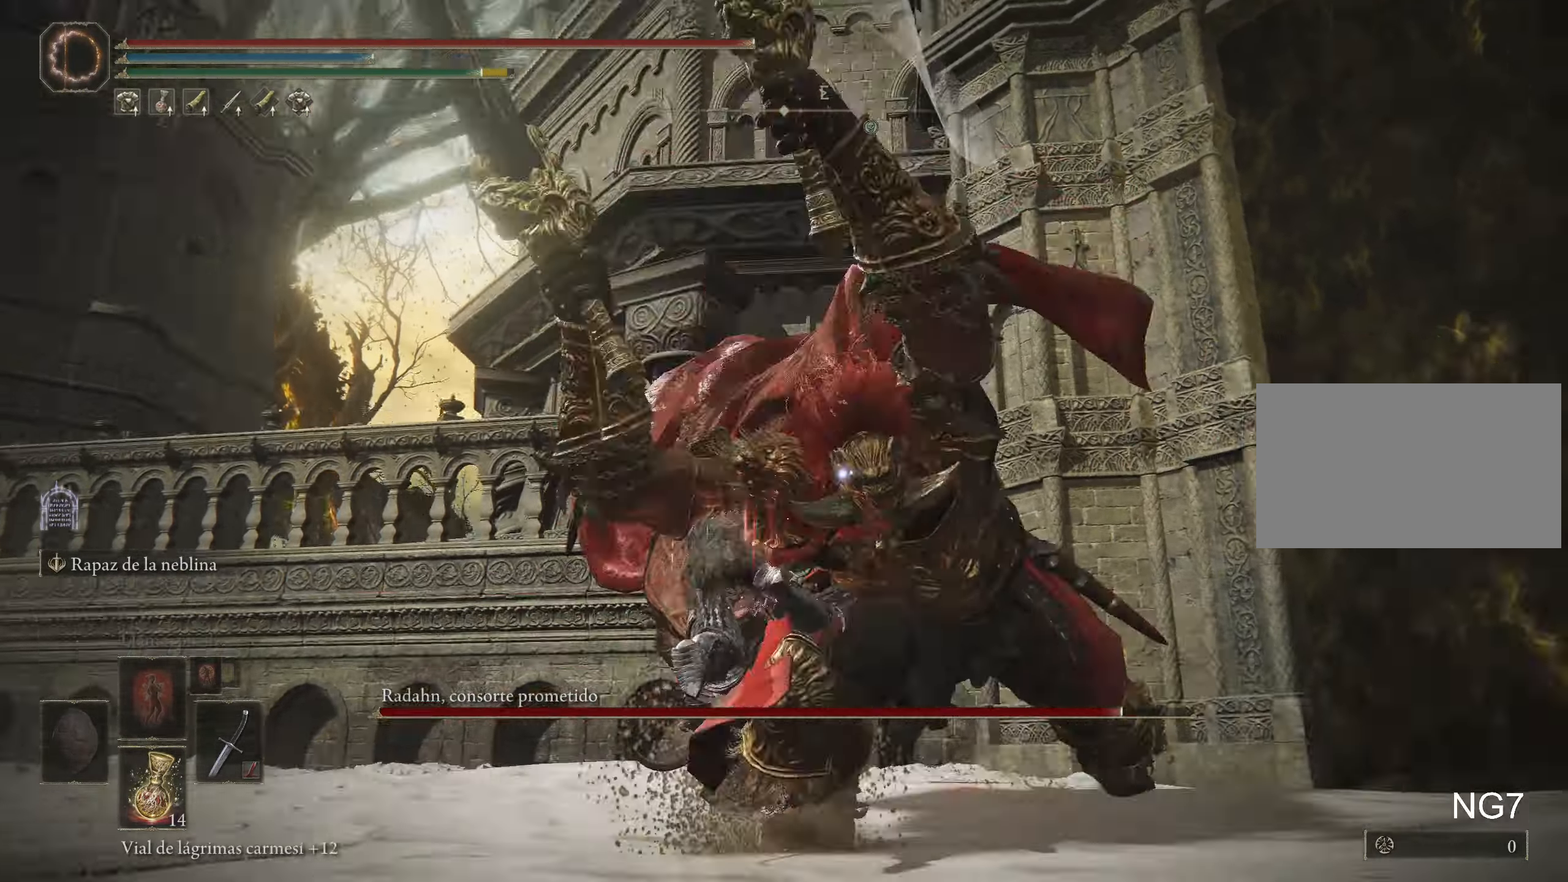
{"keys": ["w"], "mouse": [], "events": [[99, "mouse_left", "down"], [199, "mouse_left", "up"], [282, "mouse_left", "down"], [349, "mouse_left", "up"]]}
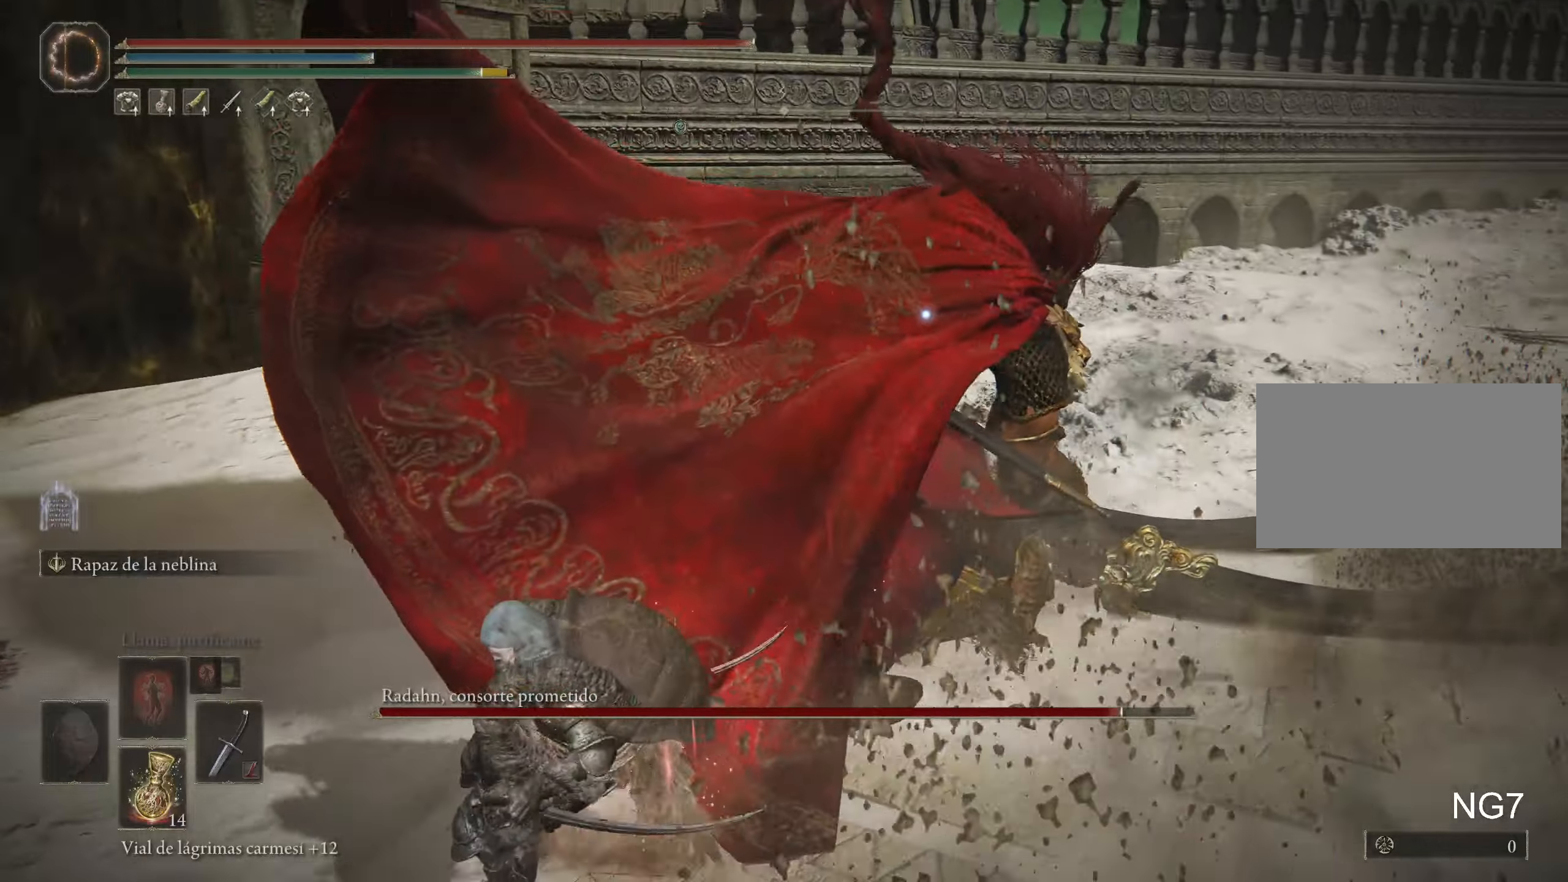
{"keys": ["w"], "mouse": [], "events": [[350, "mouse_left", "down"], [450, "mouse_left", "up"]]}